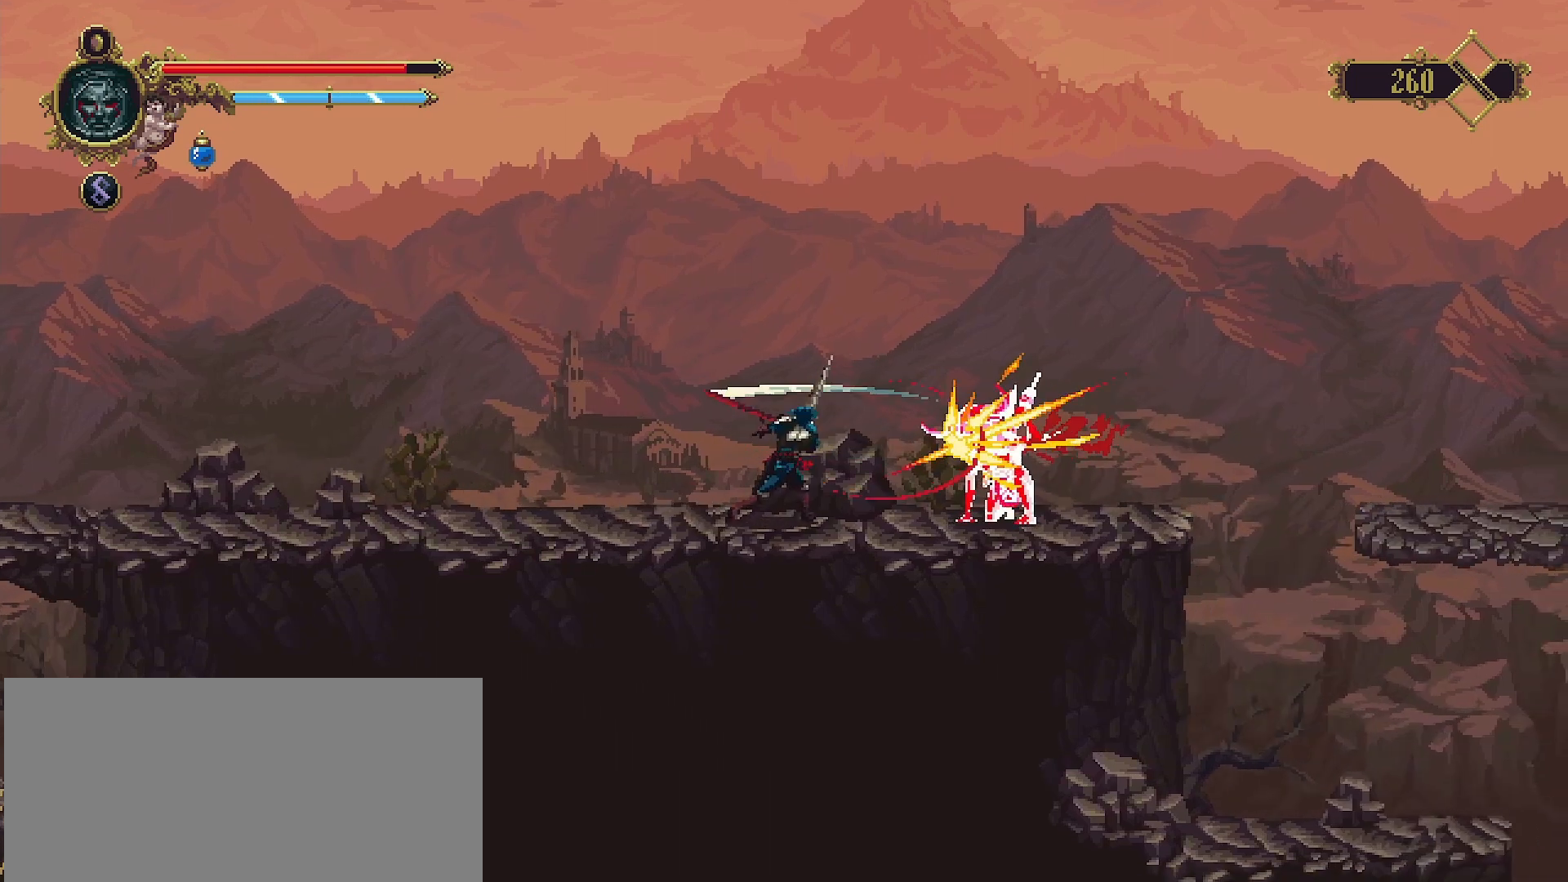
Gameplay with a controller (PlayStation layout); each line is a JSON object with the inputs held at the frame after it. "events" lists button and stick changes between this image and that frame as [ms after this image, input, new state], when the widget could be followed in between. Not read: L1.
{"buttons": [], "left_stick": "center", "right_stick": "center", "events": [[300, "SQUARE", "down"], [433, "SQUARE", "up"]]}
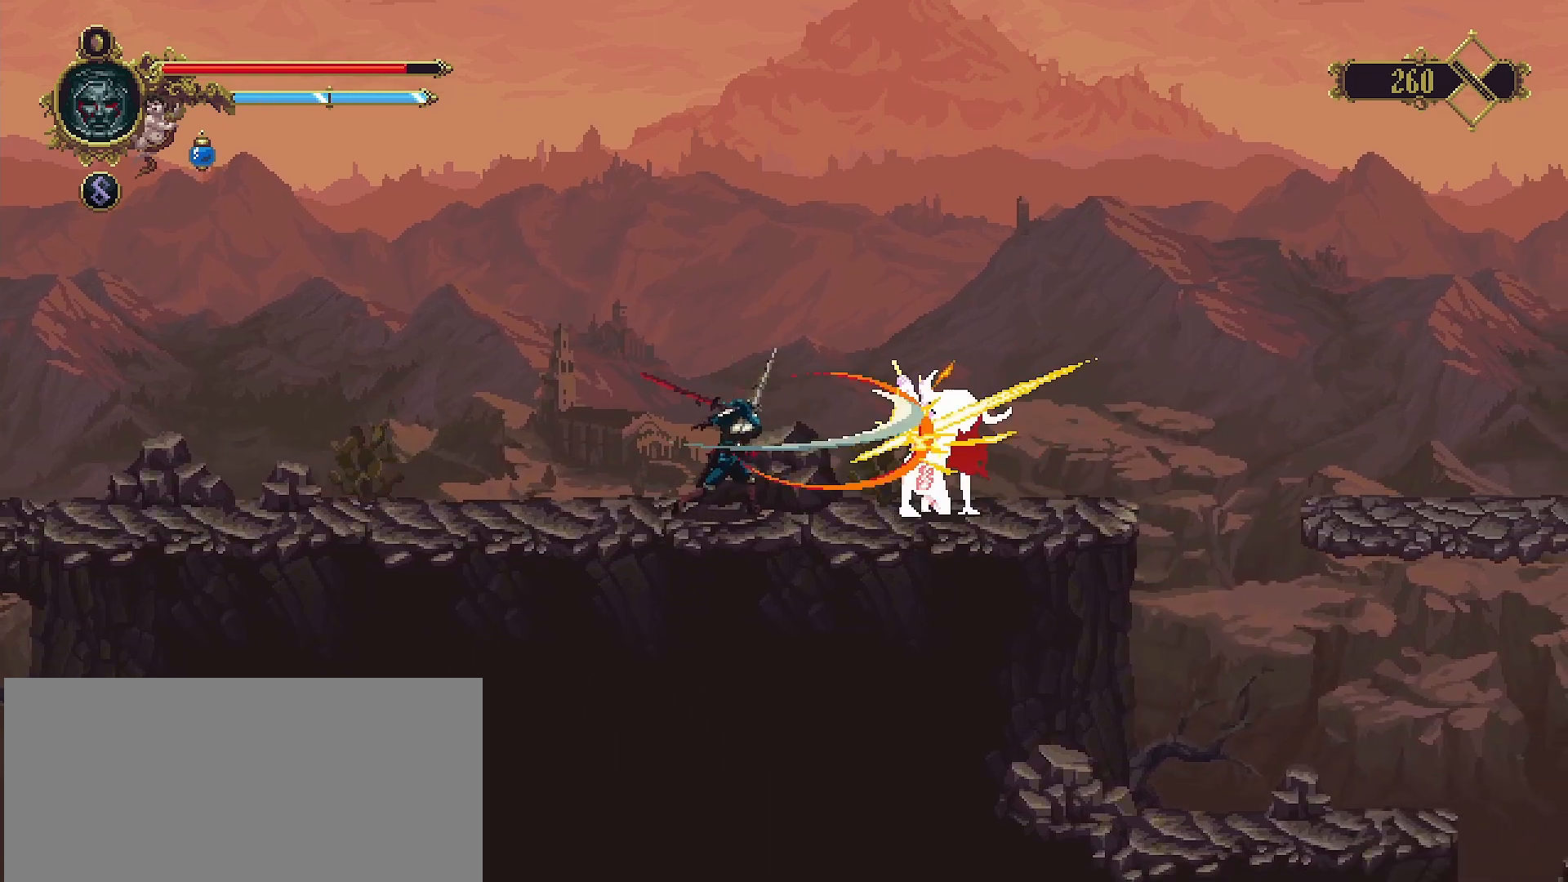
{"buttons": ["SQUARE"], "left_stick": "center", "right_stick": "center", "events": [[433, "SQUARE", "down"]]}
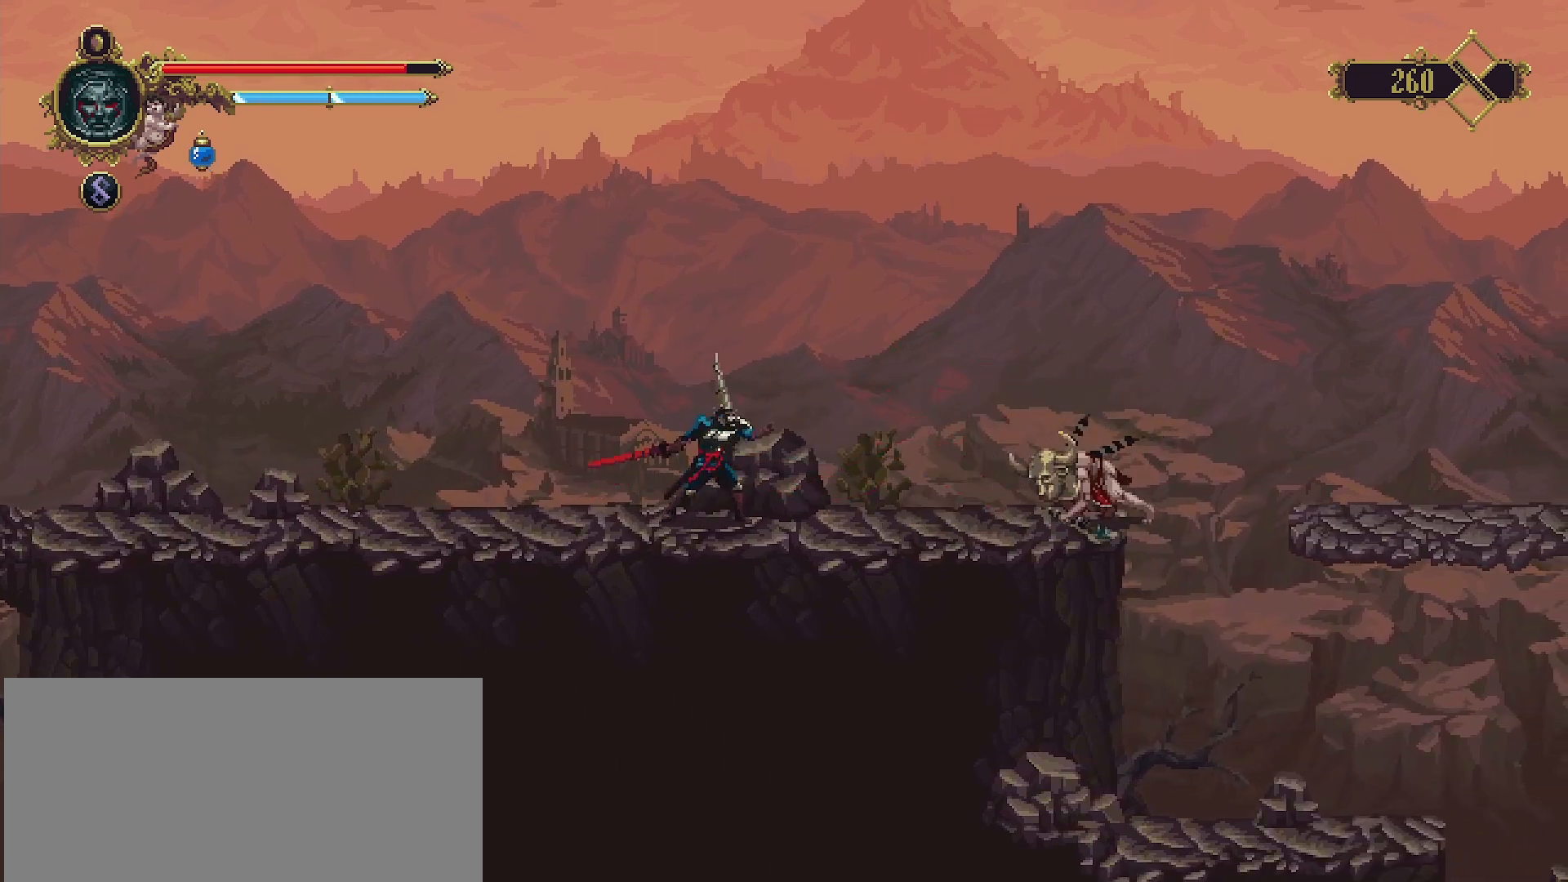
{"buttons": [], "left_stick": "center", "right_stick": "center", "events": [[33, "SQUARE", "up"]]}
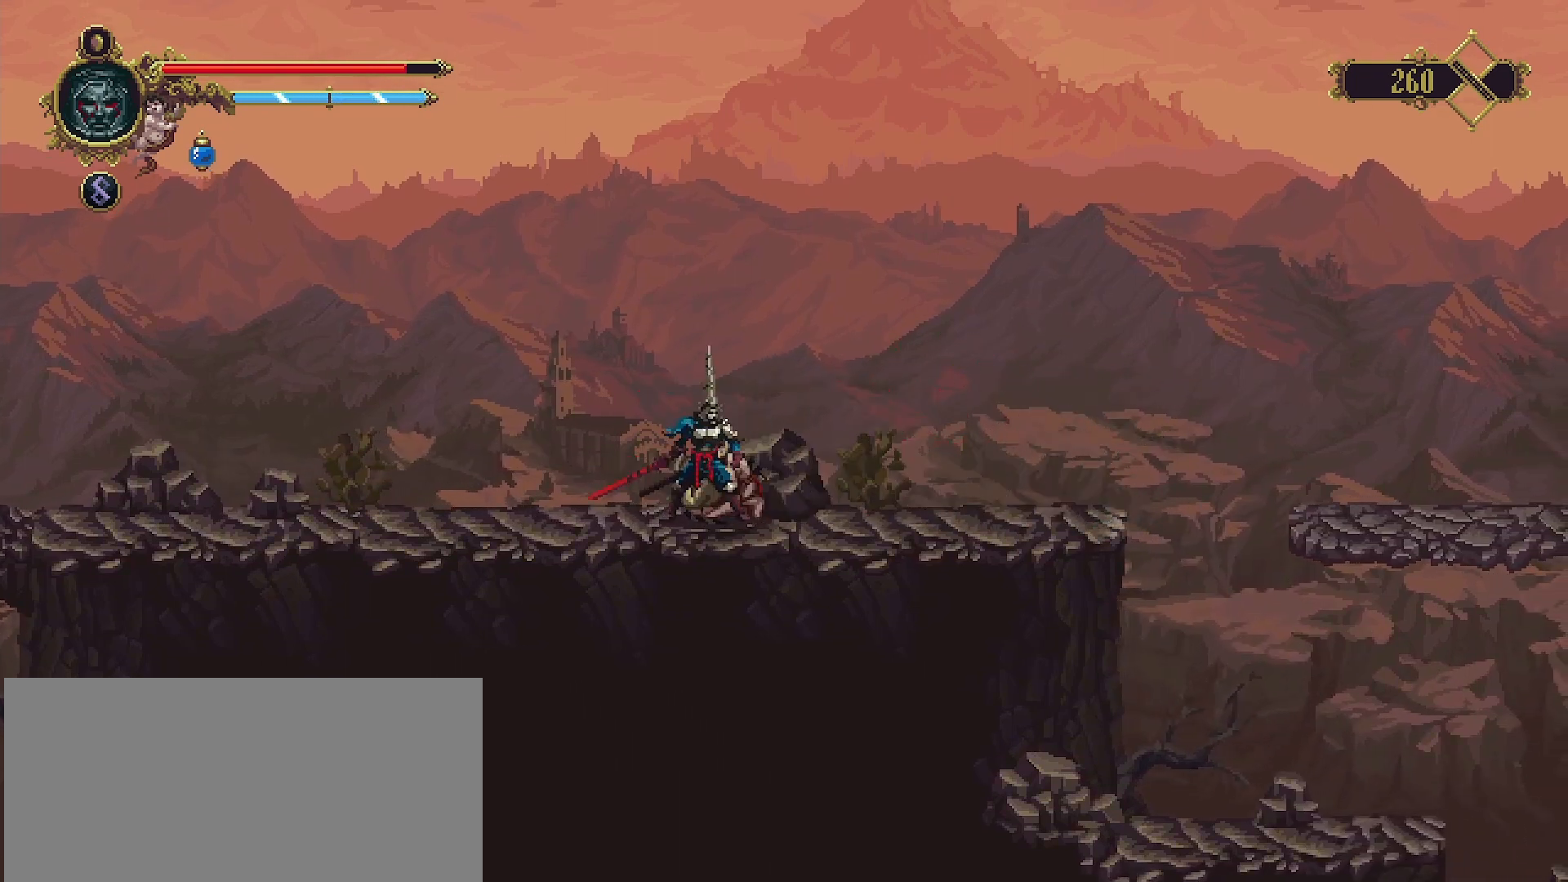
{"buttons": ["SQUARE"], "left_stick": "center", "right_stick": "center", "events": [[500, "SQUARE", "down"]]}
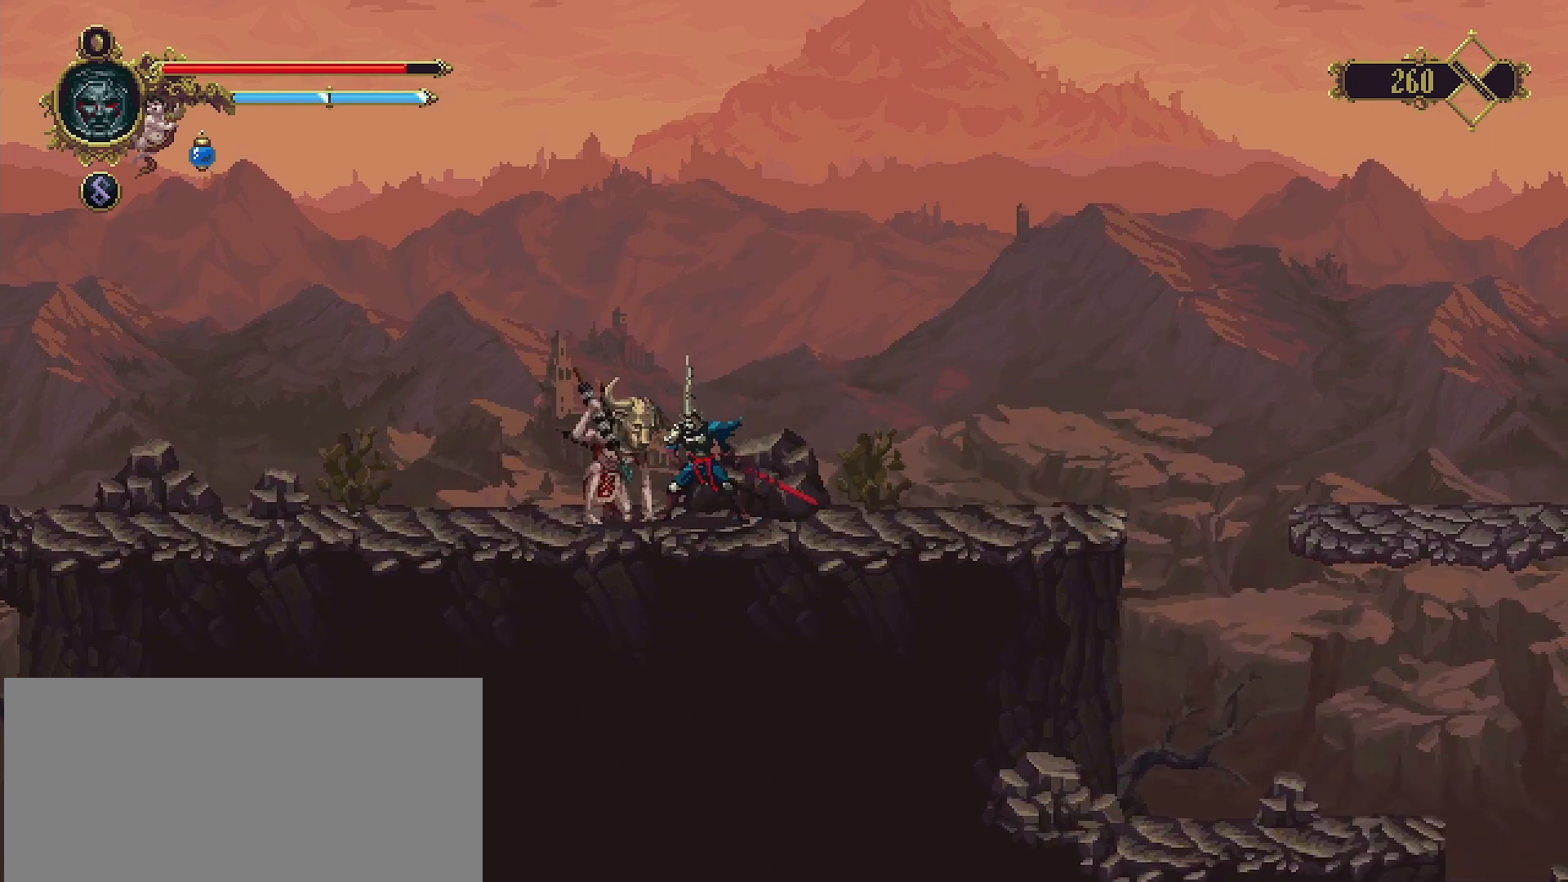
{"buttons": [], "left_stick": "center", "right_stick": "center", "events": [[100, "SQUARE", "up"]]}
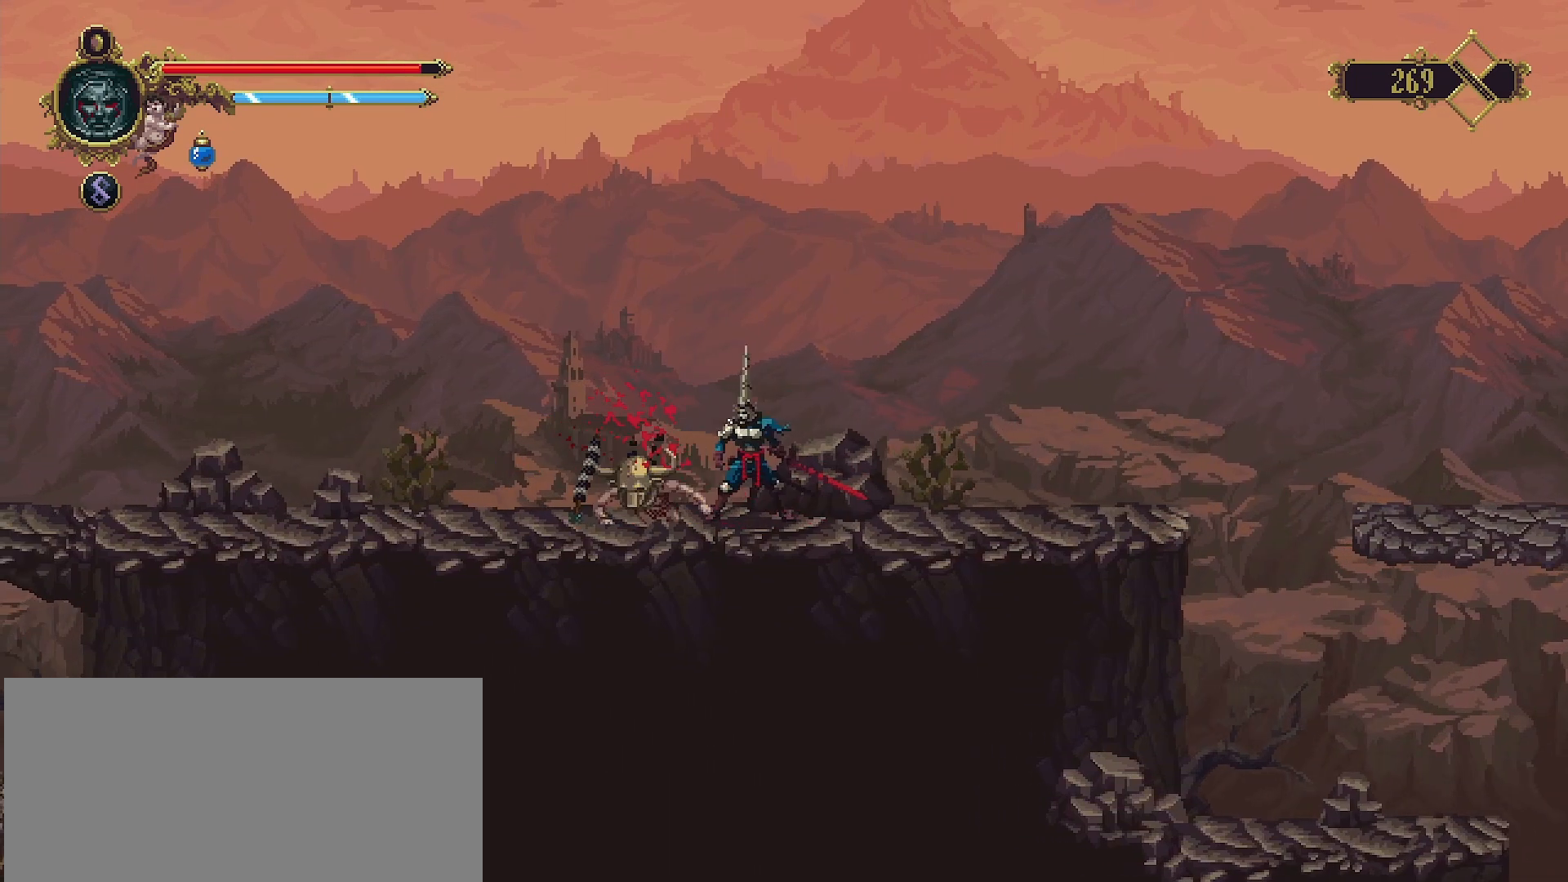
{"buttons": [], "left_stick": "left", "right_stick": "center", "events": [[433, "left_stick", "left"]]}
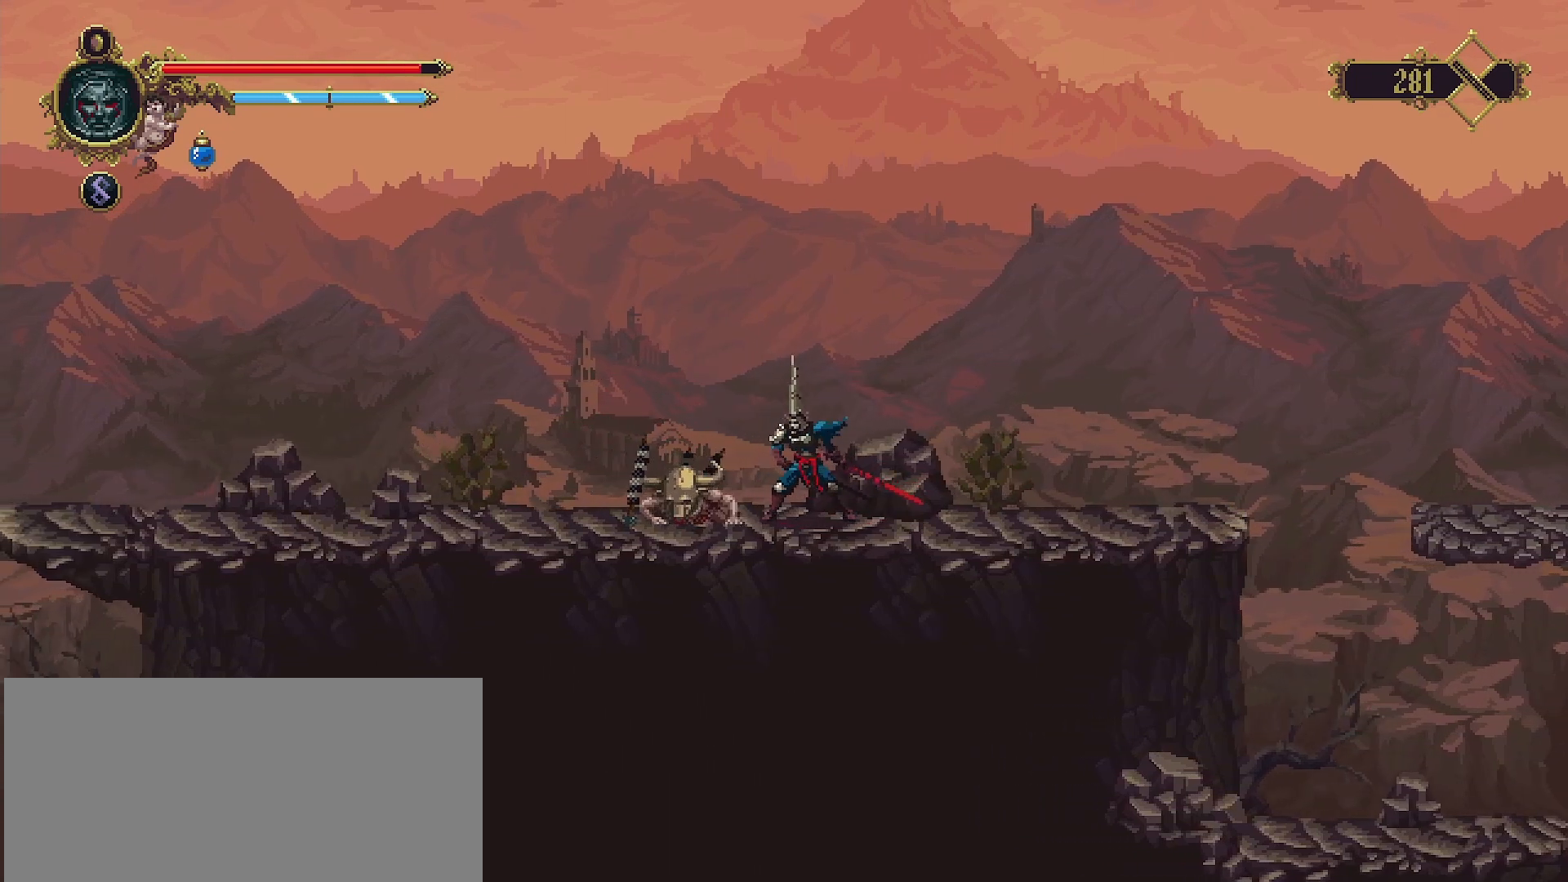
{"buttons": [], "left_stick": "left", "right_stick": "center", "events": []}
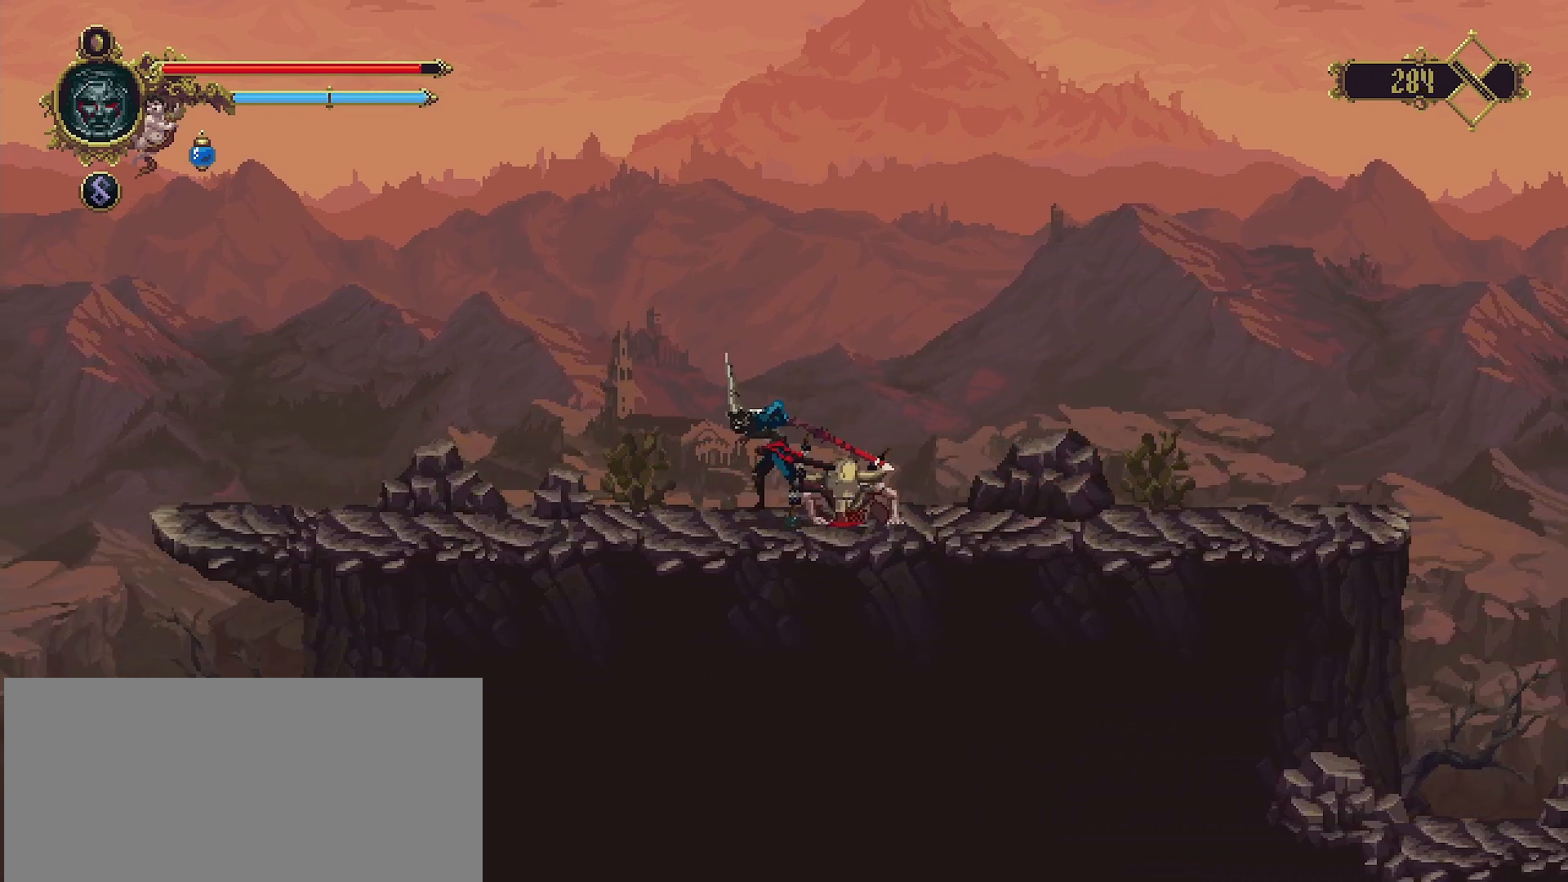
{"buttons": [], "left_stick": "left", "right_stick": "center", "events": []}
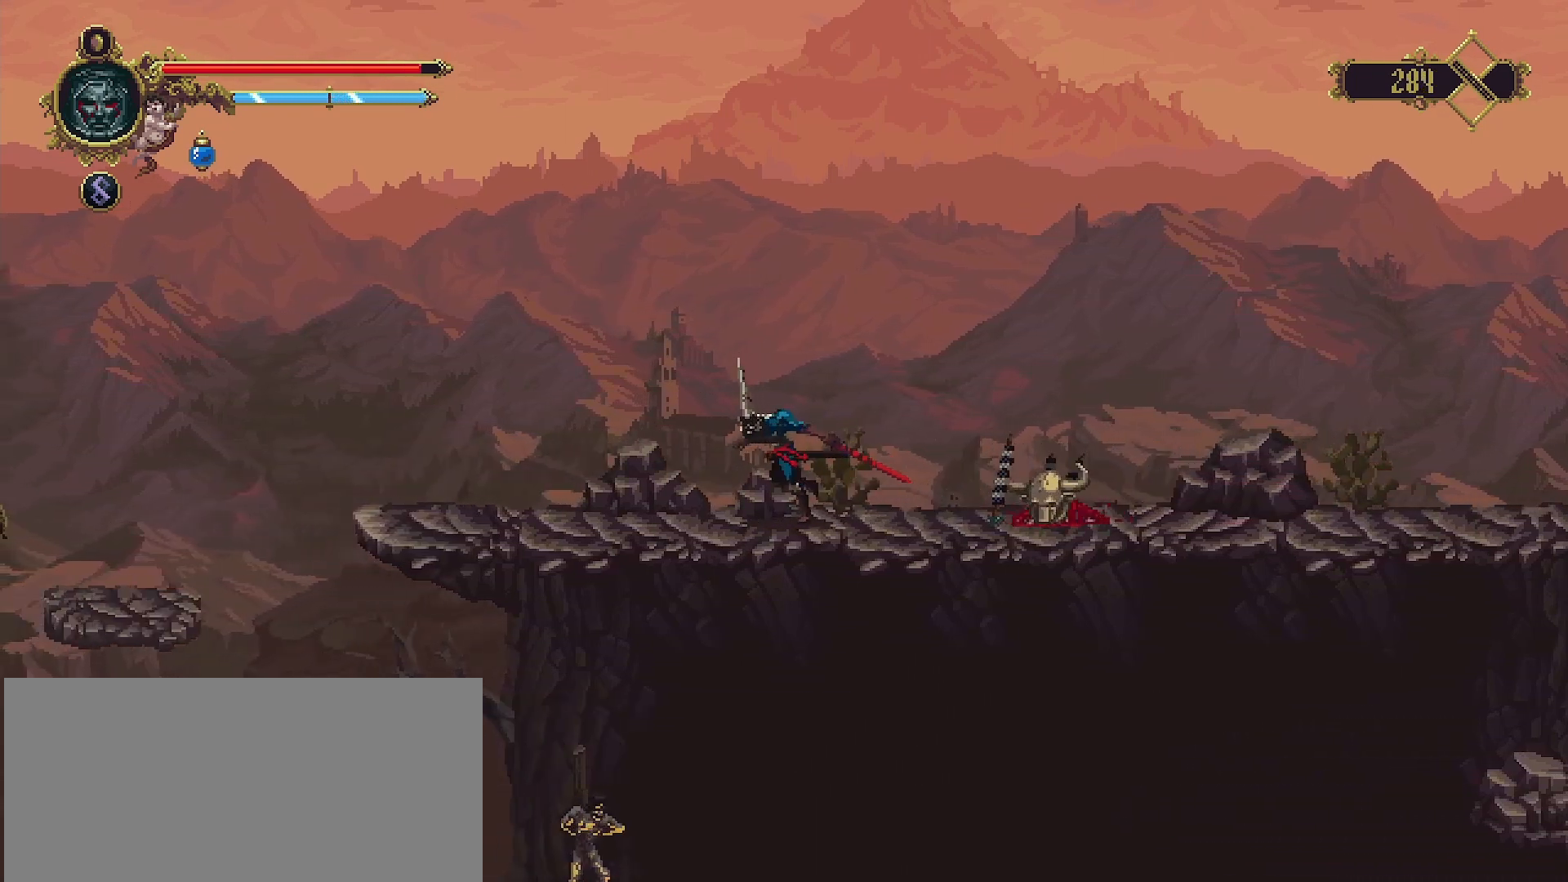
{"buttons": [], "left_stick": "left", "right_stick": "center", "events": []}
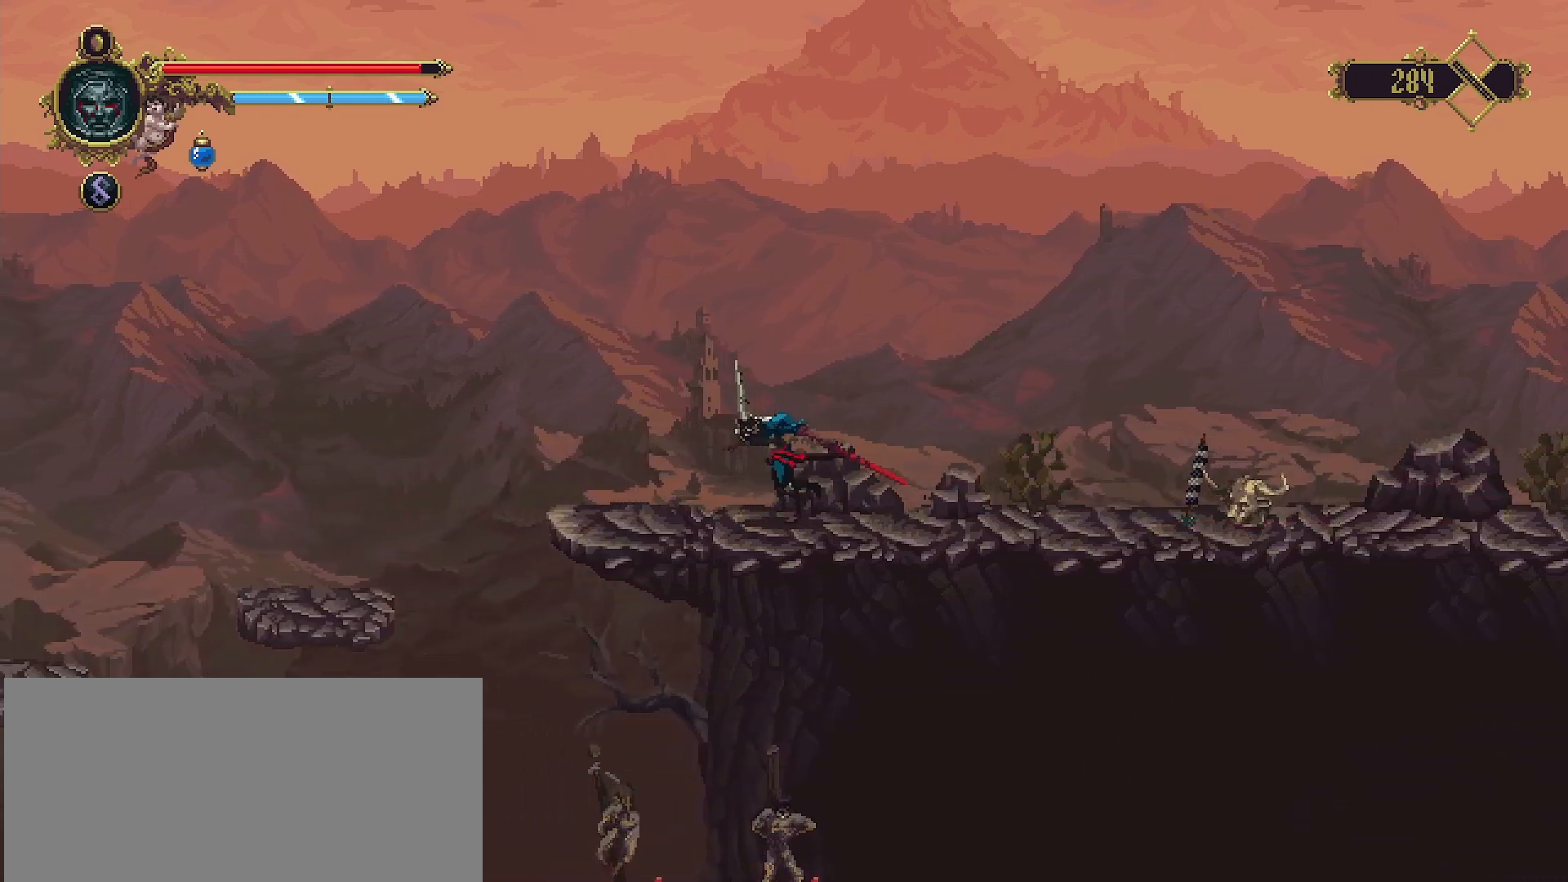
{"buttons": ["CROSS"], "left_stick": "left", "right_stick": "center", "events": [[333, "CROSS", "down"]]}
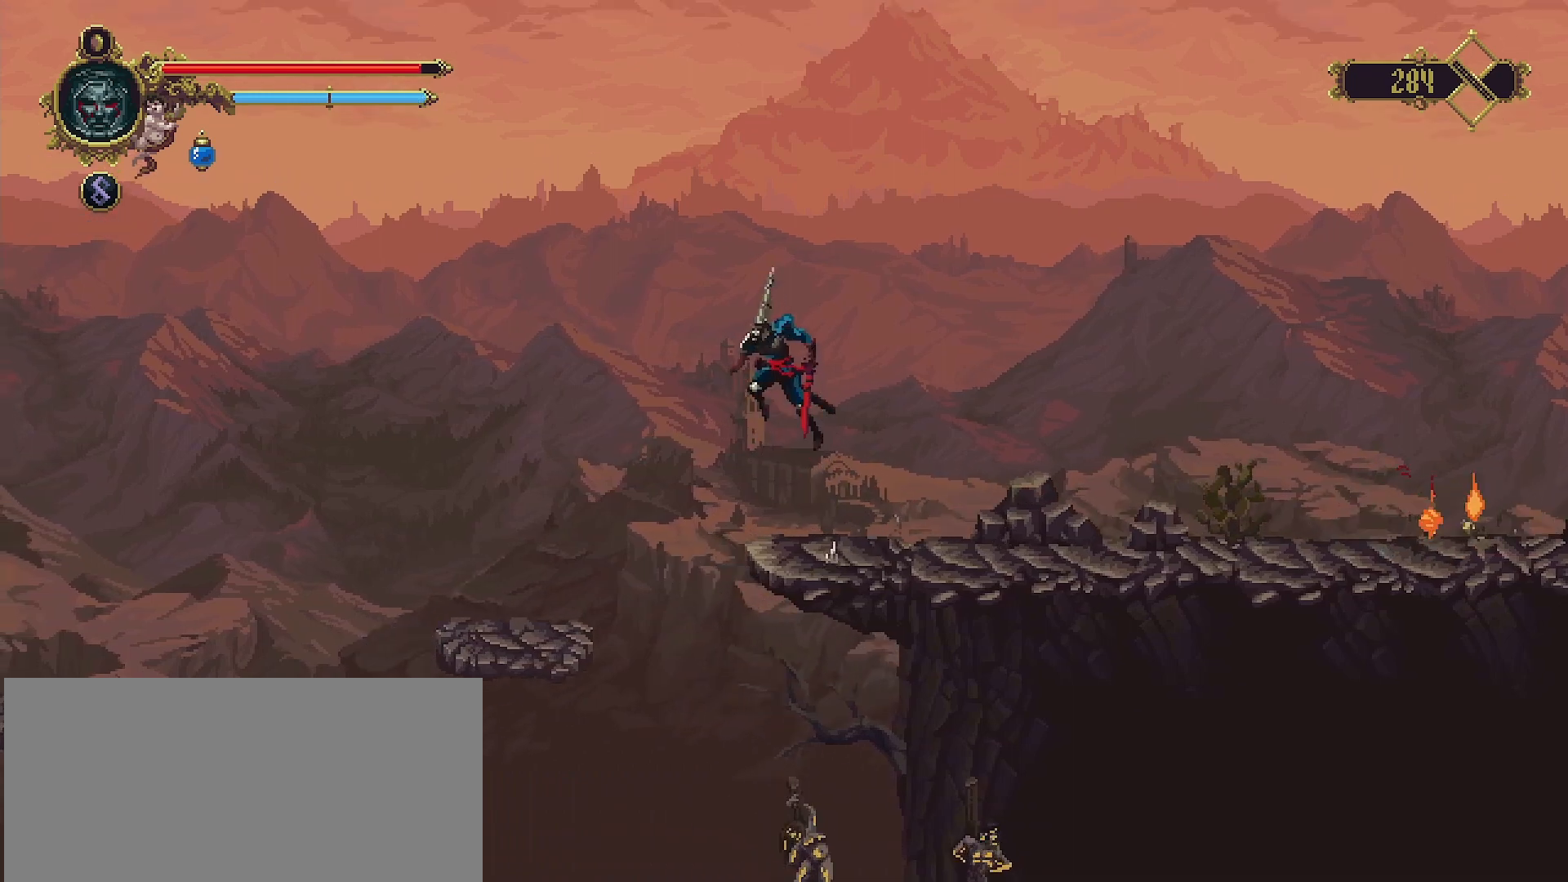
{"buttons": ["SQUARE"], "left_stick": "left", "right_stick": "center", "events": [[167, "CROSS", "up"], [500, "SQUARE", "down"]]}
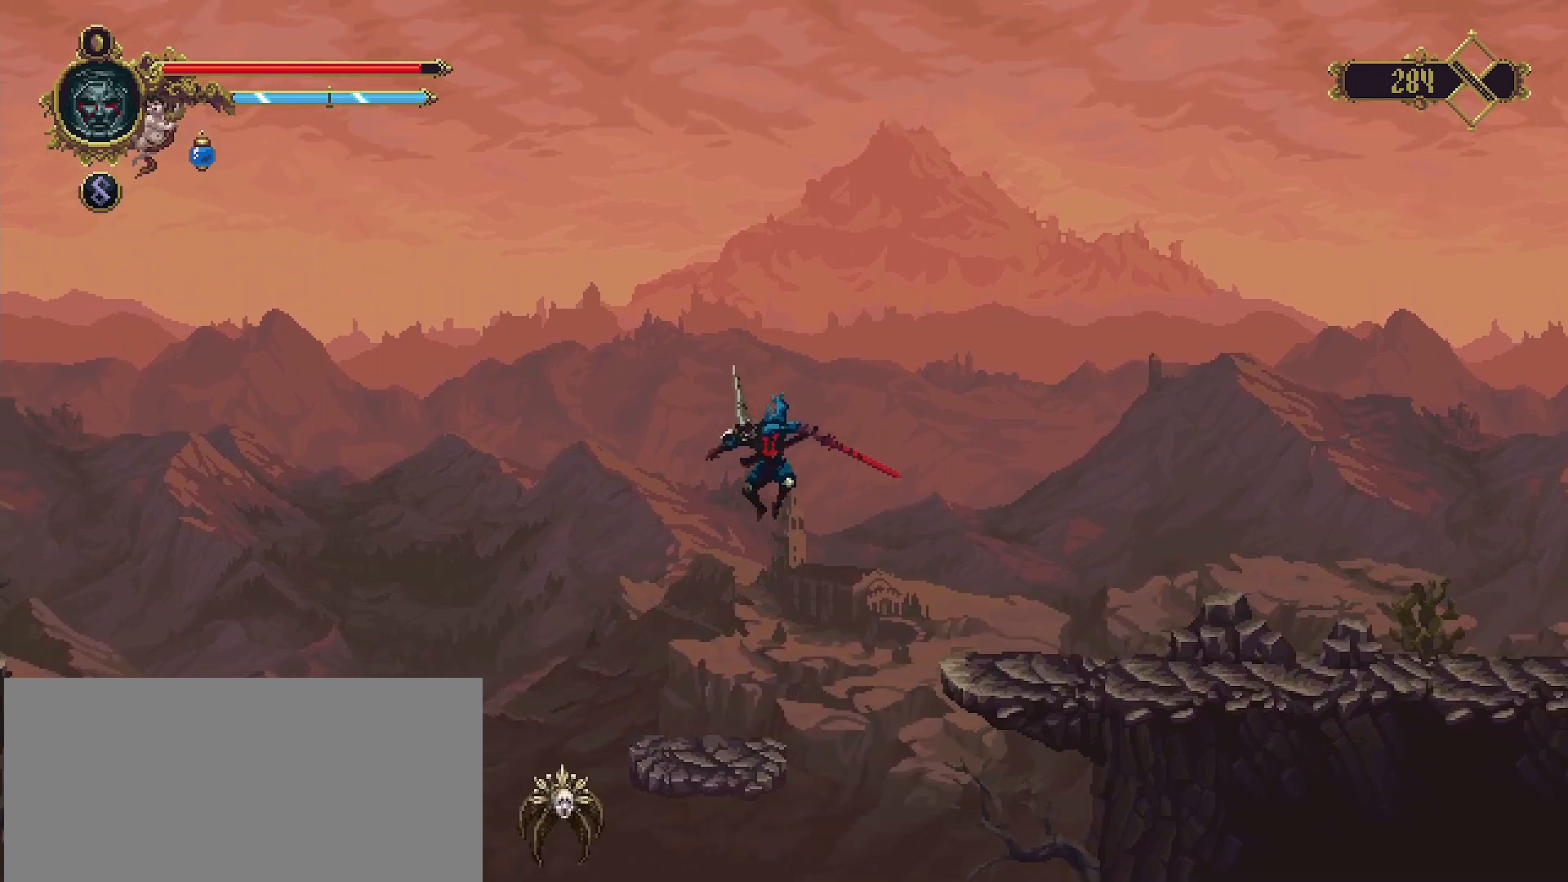
{"buttons": [], "left_stick": "center", "right_stick": "center", "events": [[300, "left_stick", "center"], [400, "SQUARE", "up"]]}
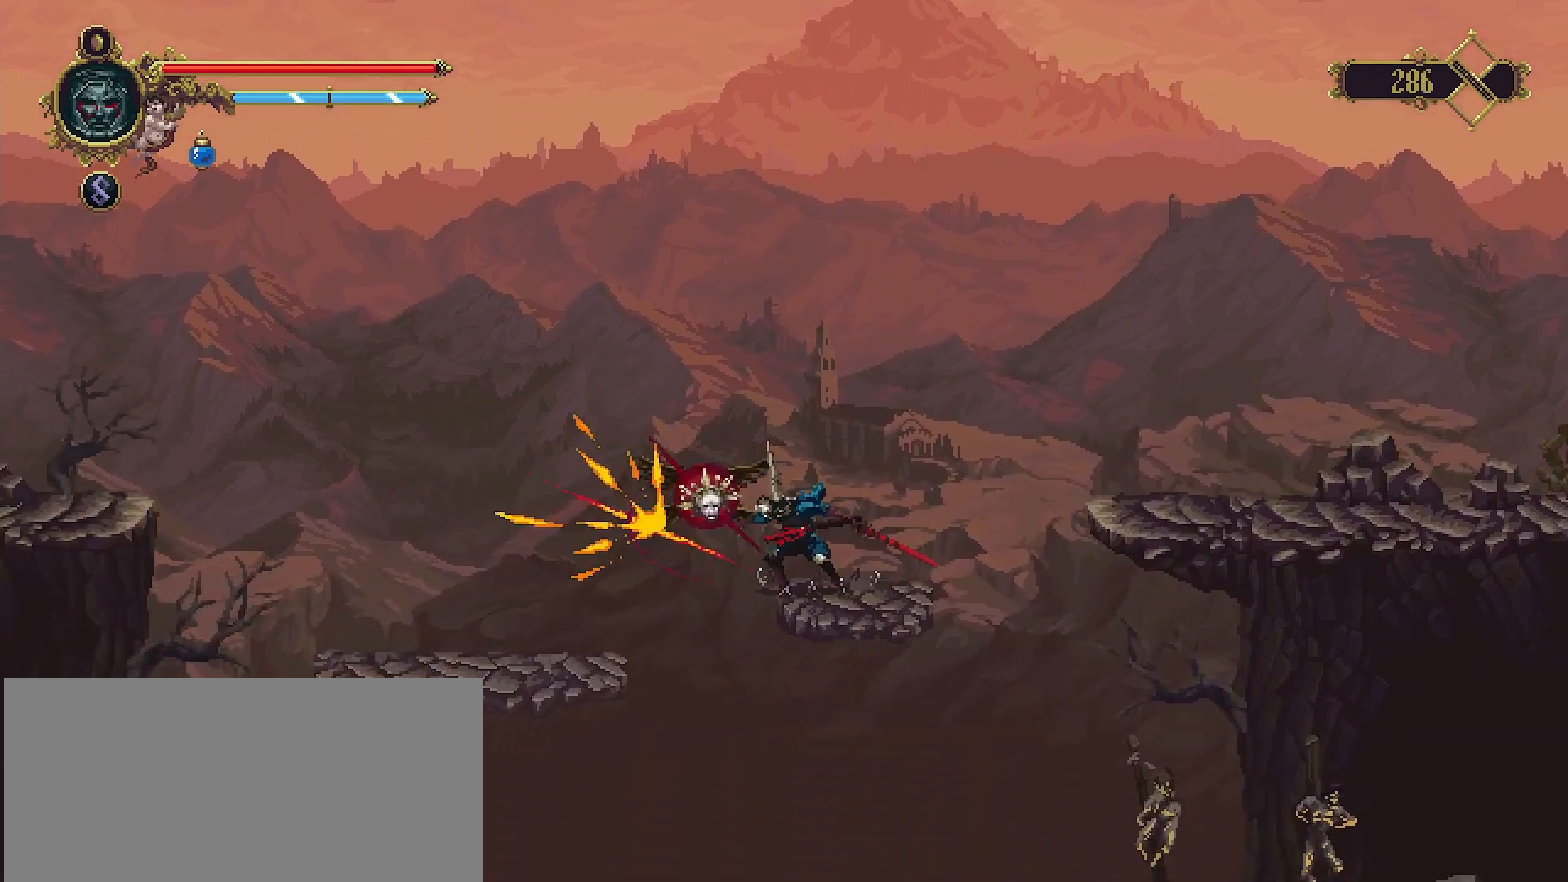
{"buttons": ["CROSS"], "left_stick": "center", "right_stick": "center", "events": [[433, "CROSS", "down"]]}
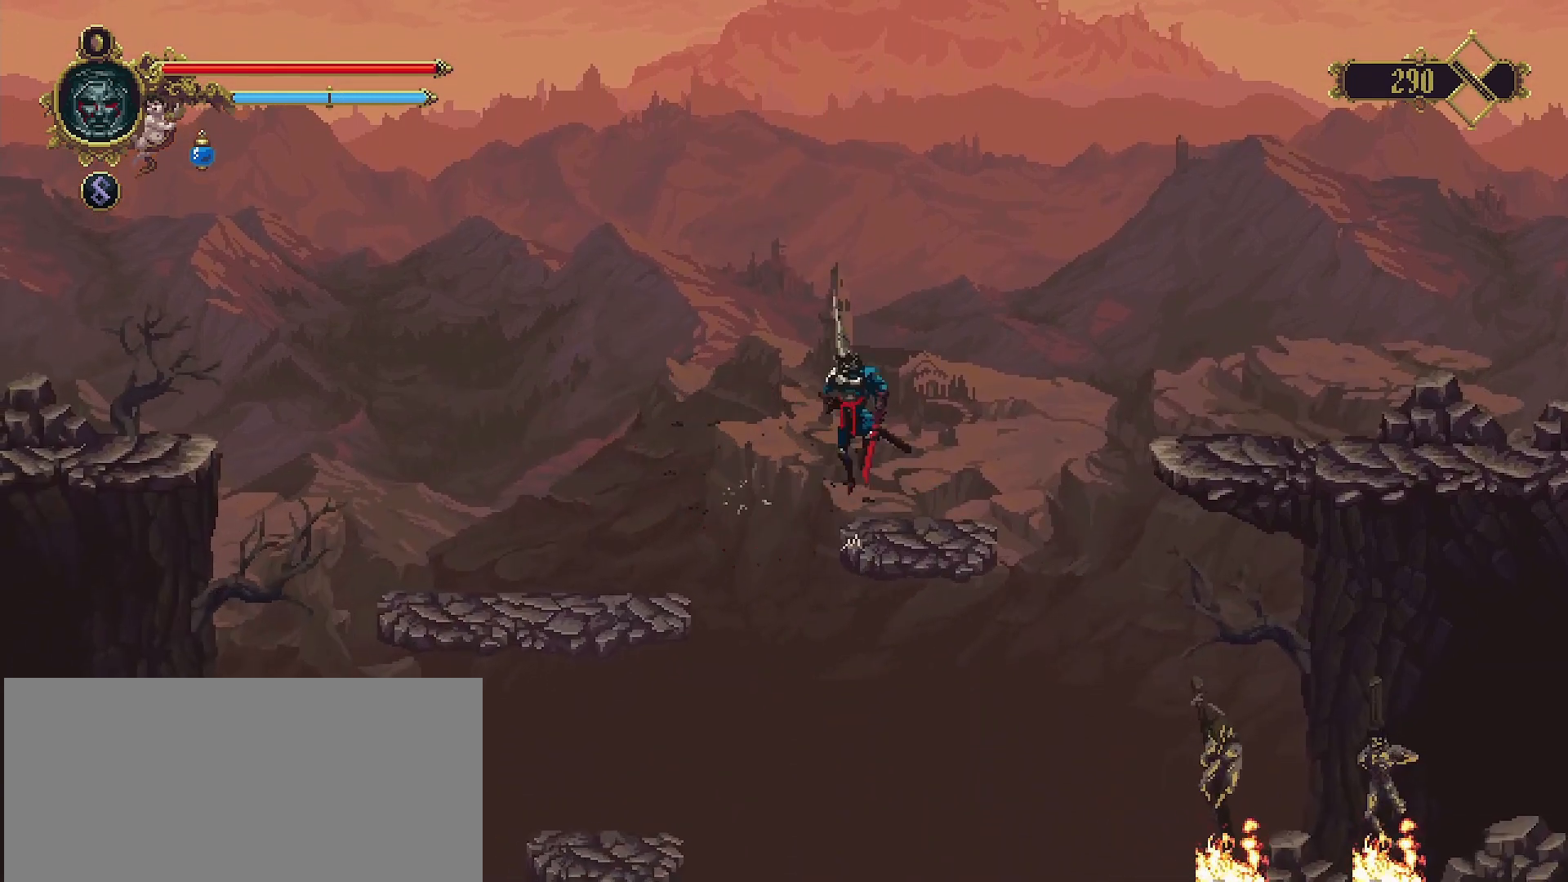
{"buttons": [], "left_stick": "left", "right_stick": "center", "events": [[33, "left_stick", "left"], [133, "CROSS", "up"]]}
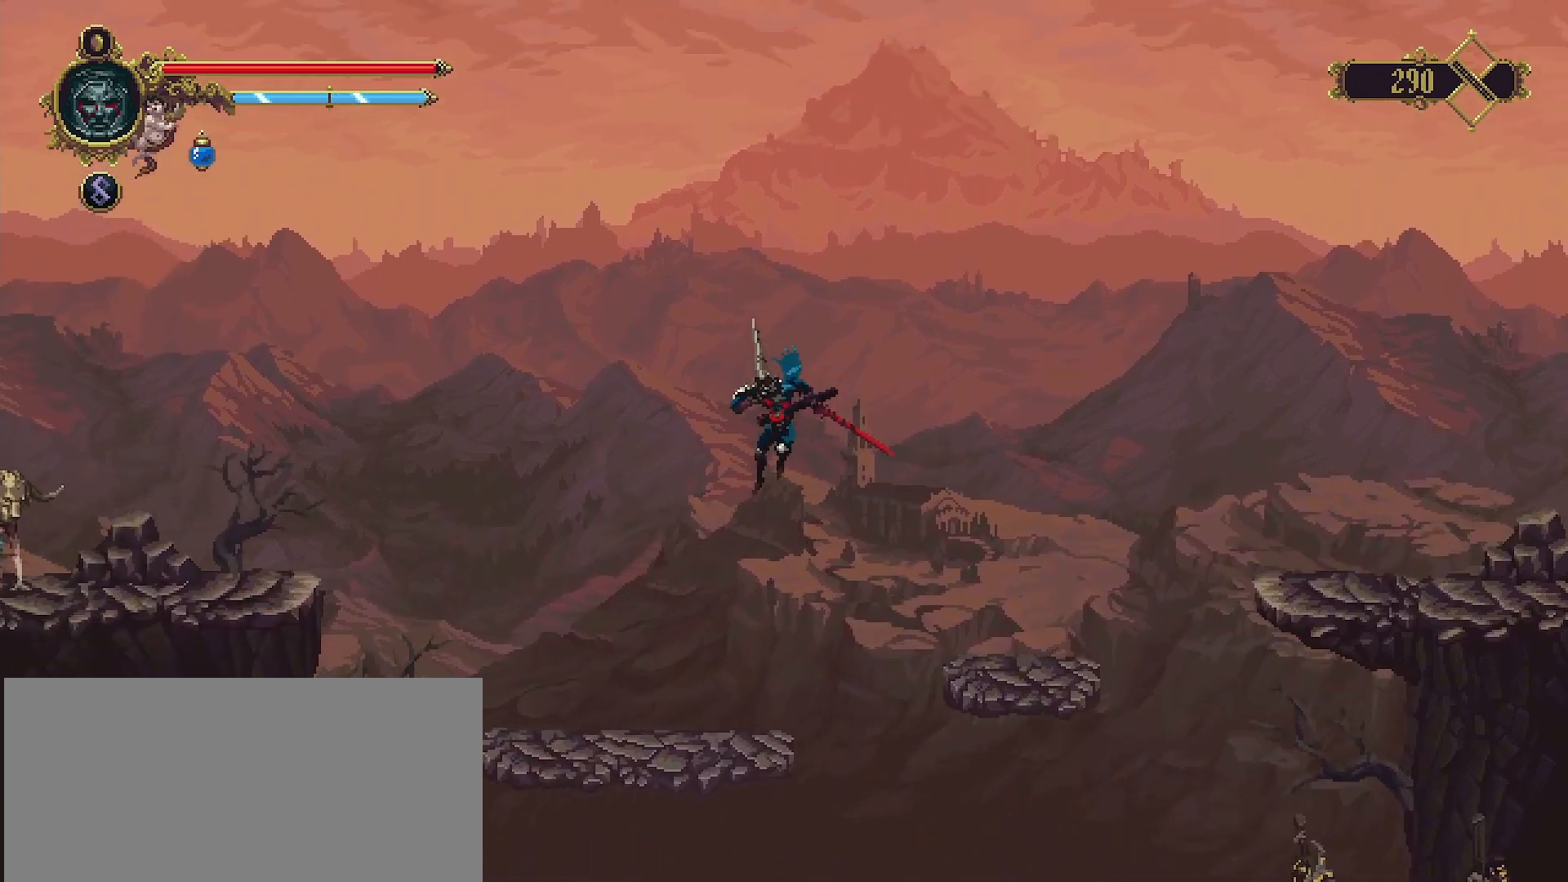
{"buttons": [], "left_stick": "left", "right_stick": "center", "events": []}
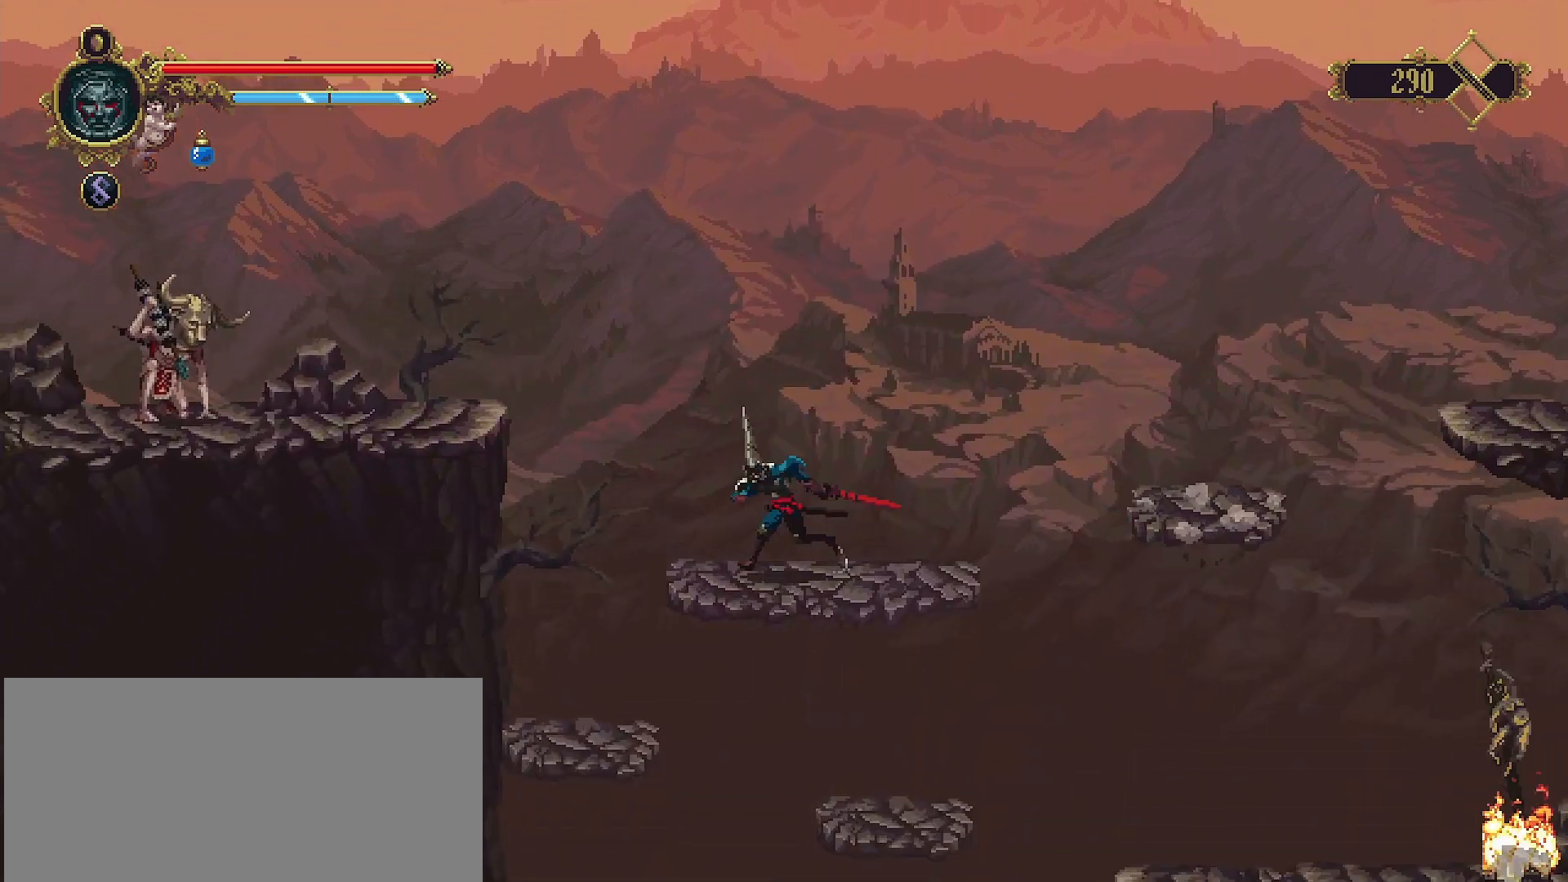
{"buttons": [], "left_stick": "center", "right_stick": "down", "events": [[100, "left_stick", "center"], [100, "right_stick", "down"]]}
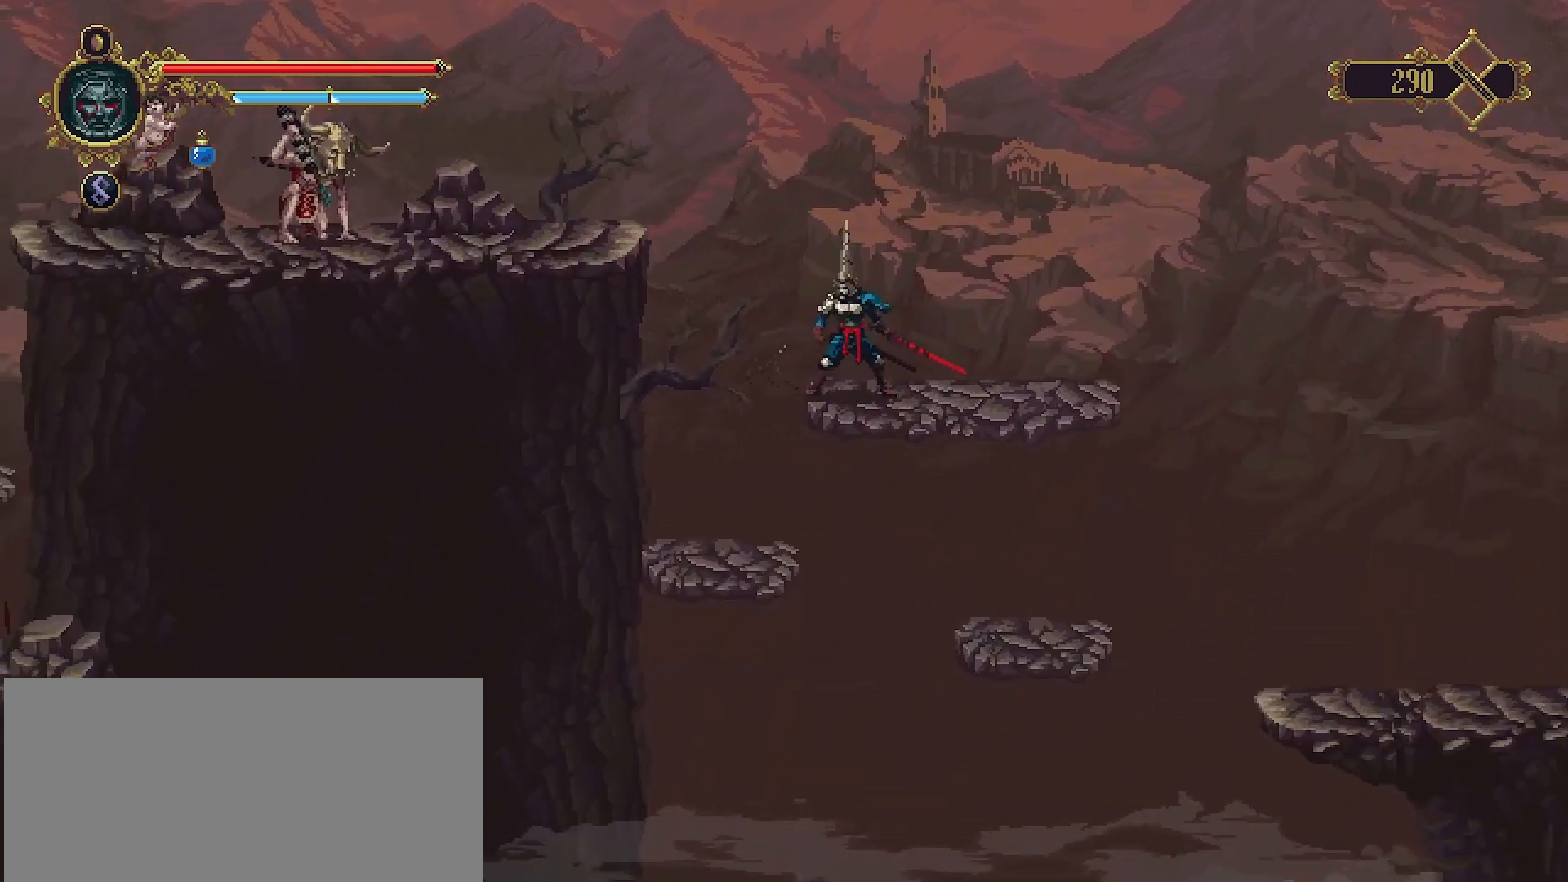
{"buttons": [], "left_stick": "left", "right_stick": "center", "events": [[33, "right_stick", "center"], [133, "CROSS", "down"], [167, "left_stick", "left"], [500, "CROSS", "up"]]}
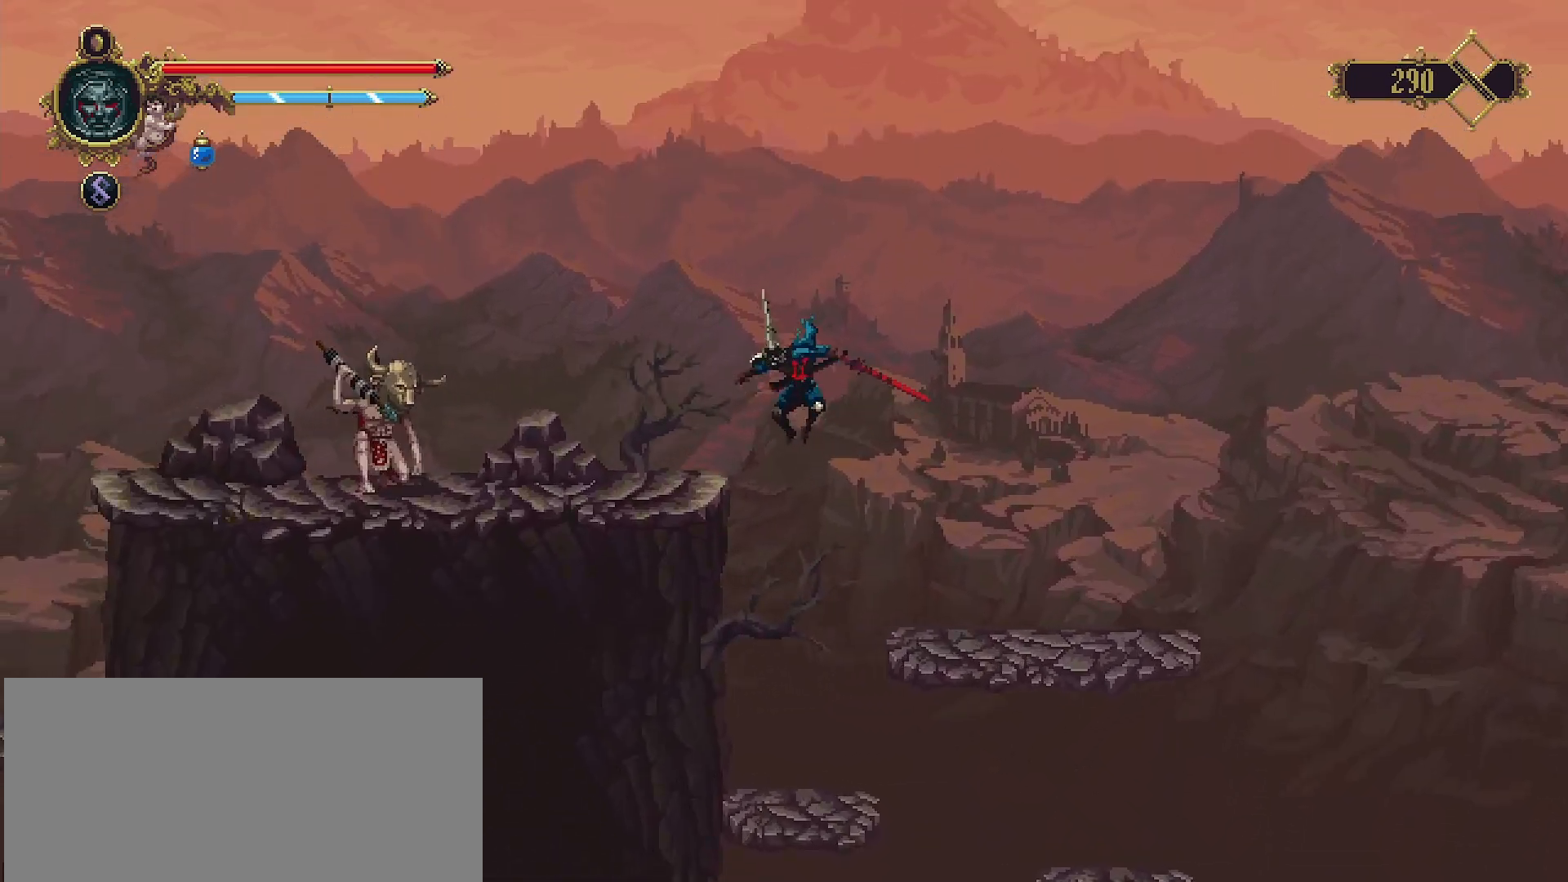
{"buttons": [], "left_stick": "down", "right_stick": "center", "events": [[500, "left_stick", "down"]]}
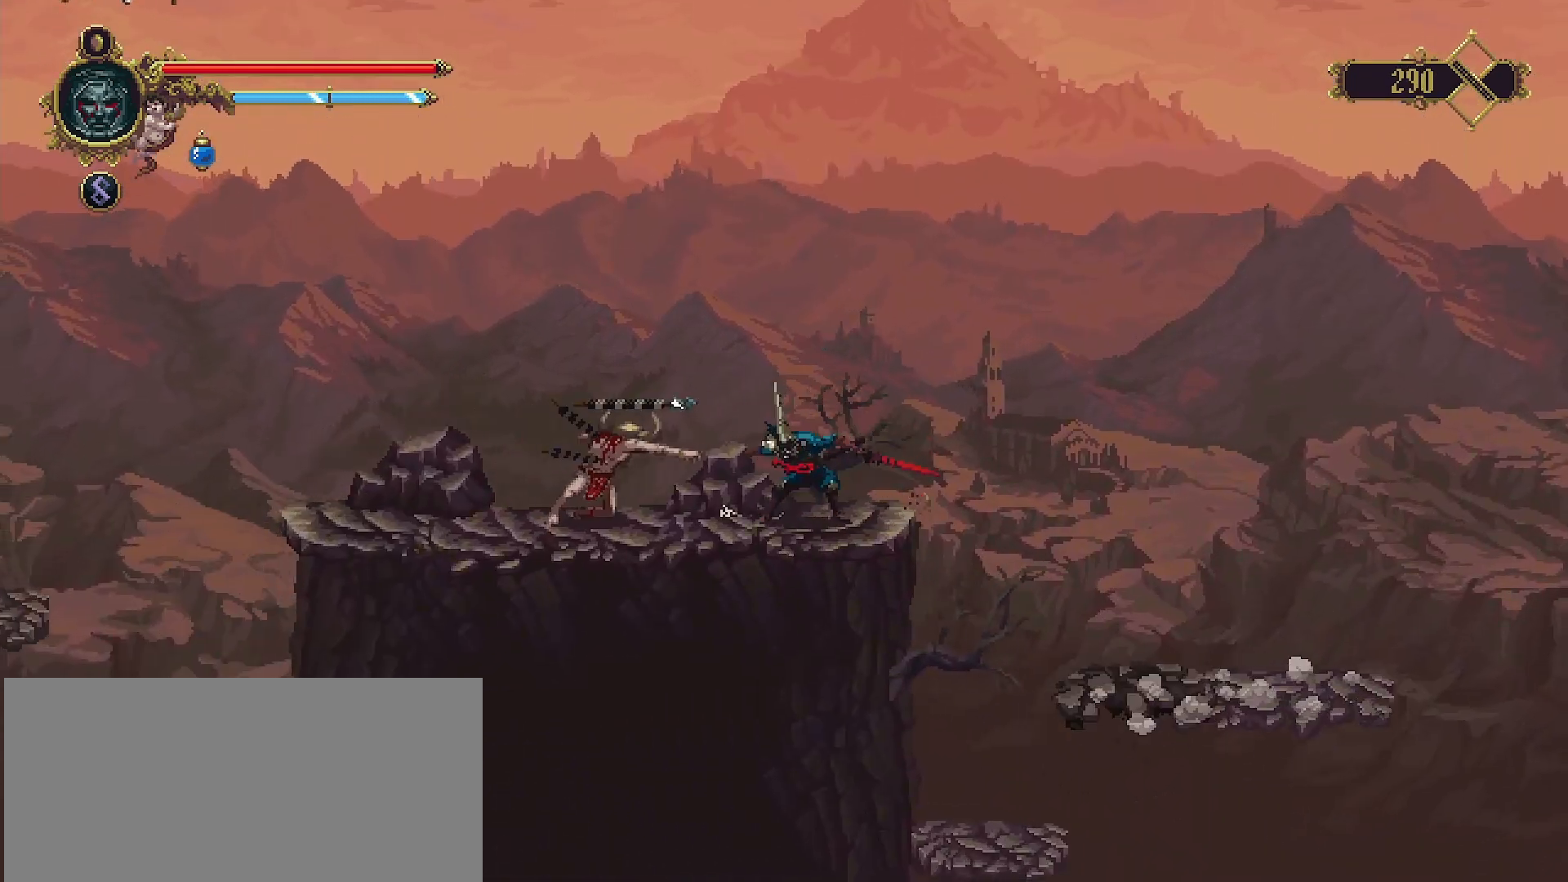
{"buttons": [], "left_stick": "down-left", "right_stick": "center", "events": [[500, "left_stick", "down-left"]]}
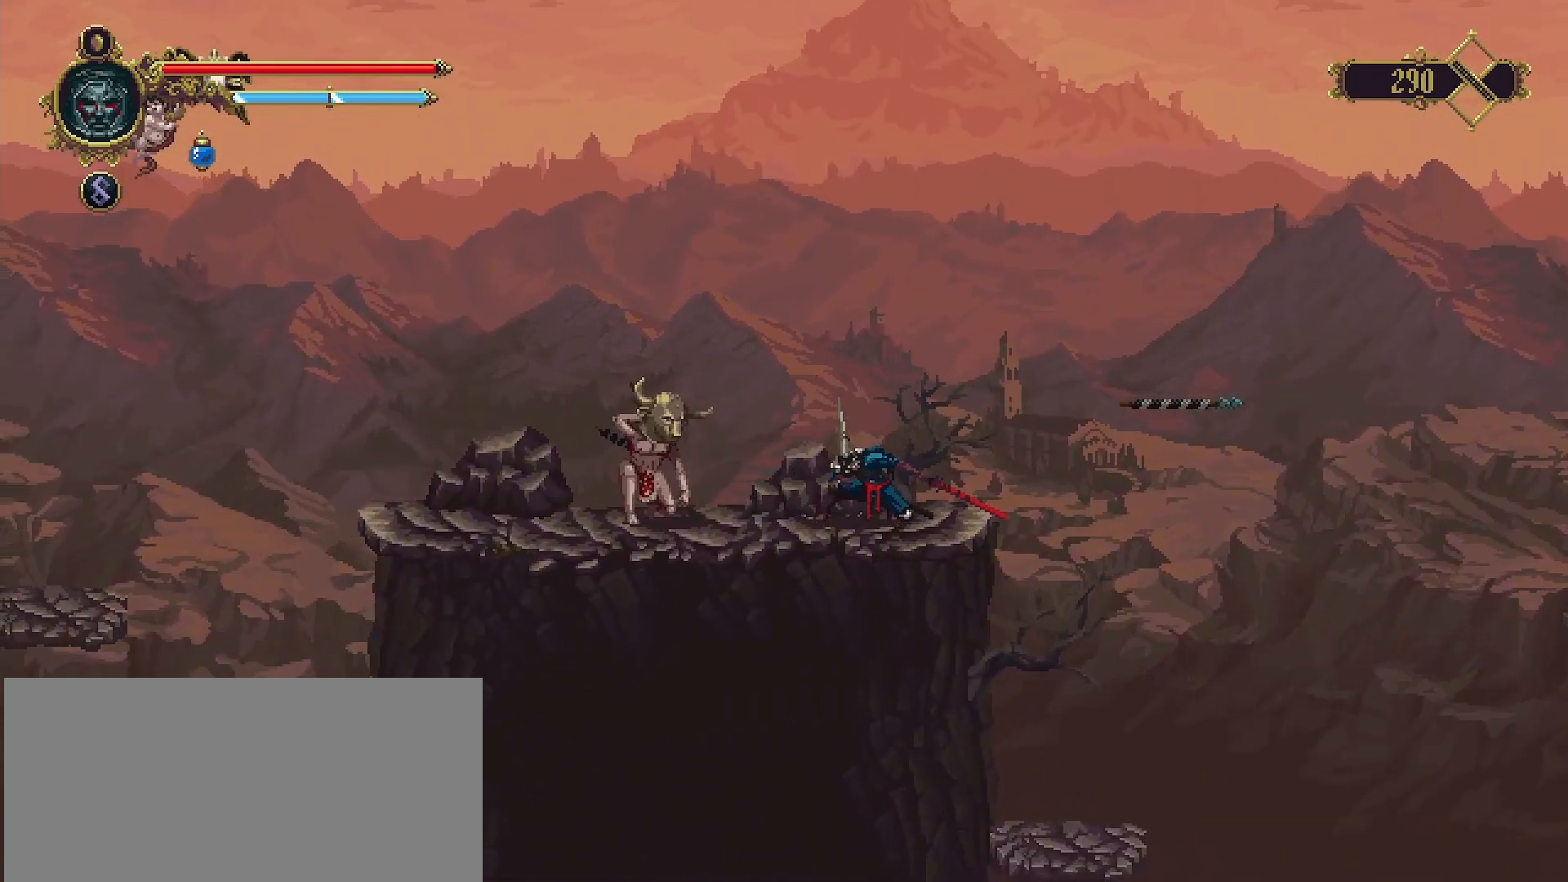
{"buttons": [], "left_stick": "left", "right_stick": "center", "events": [[33, "left_stick", "left"], [67, "SQUARE", "down"], [167, "SQUARE", "up"], [233, "SQUARE", "down"], [333, "SQUARE", "up"], [400, "SQUARE", "down"], [500, "SQUARE", "up"]]}
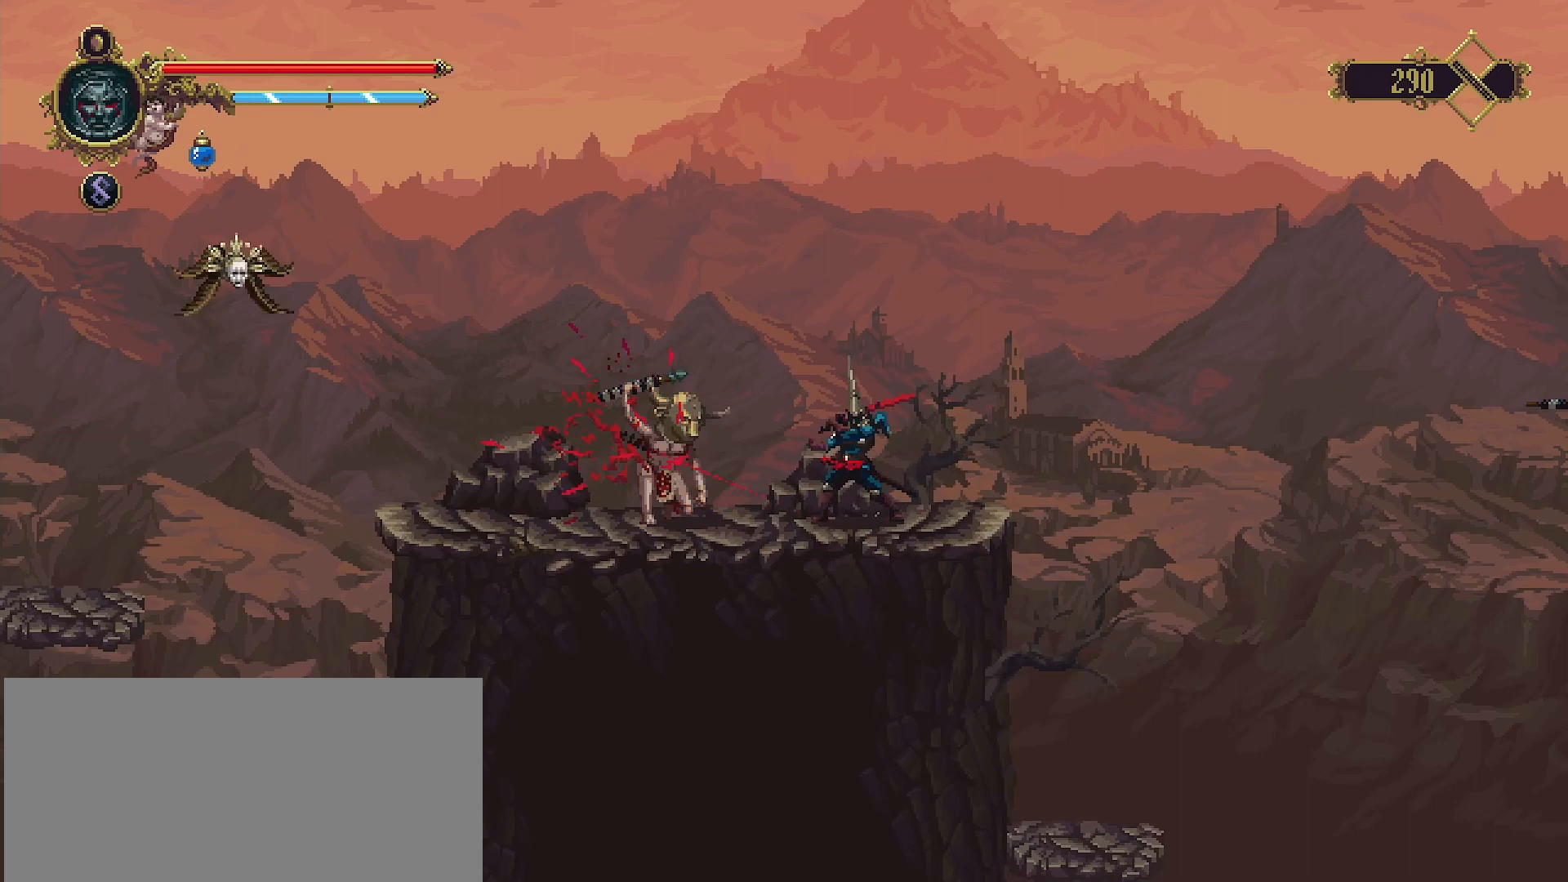
{"buttons": ["SQUARE"], "left_stick": "left", "right_stick": "center", "events": [[67, "SQUARE", "down"], [167, "SQUARE", "up"], [267, "SQUARE", "down"], [333, "SQUARE", "up"], [433, "SQUARE", "down"]]}
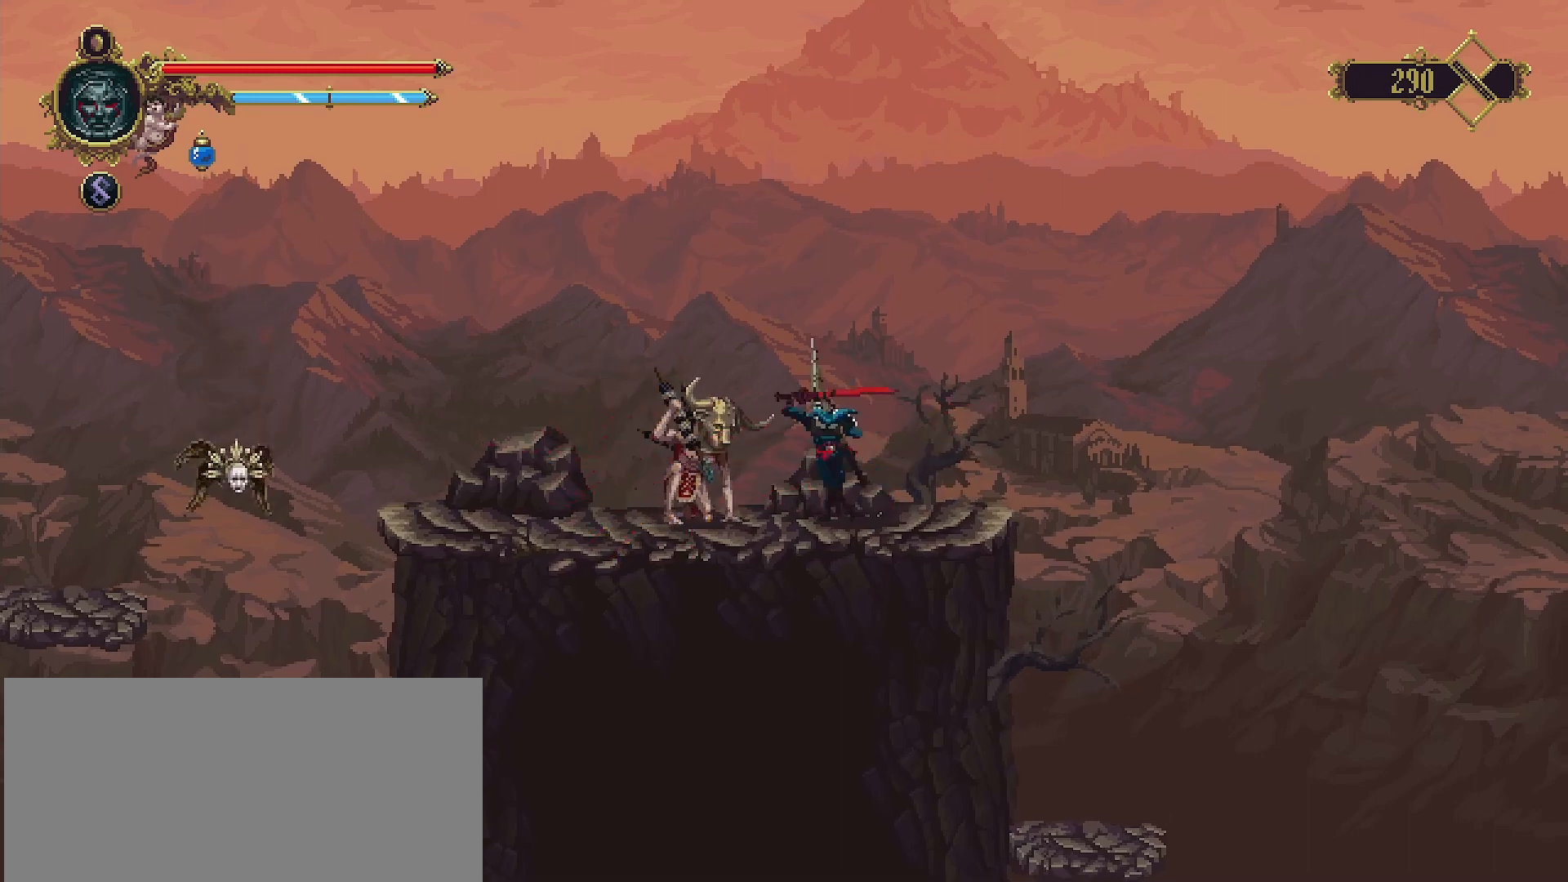
{"buttons": ["R2"], "left_stick": "left", "right_stick": "center", "events": [[33, "SQUARE", "up"], [100, "SQUARE", "down"], [200, "SQUARE", "up"], [400, "R2", "down"]]}
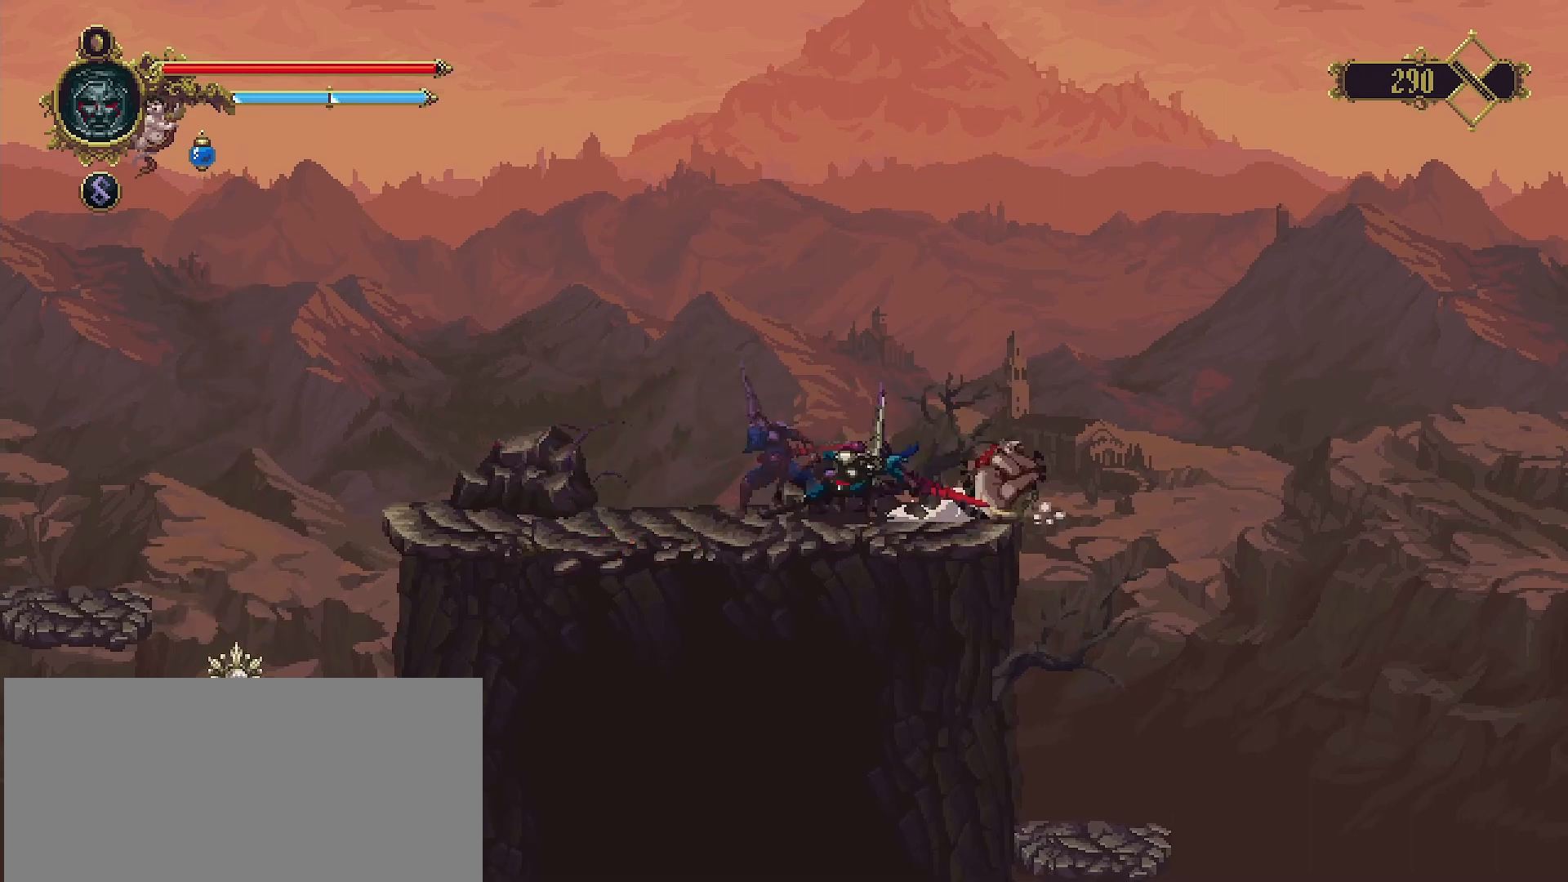
{"buttons": ["CROSS"], "left_stick": "left", "right_stick": "center", "events": [[100, "R2", "up"], [500, "CROSS", "down"]]}
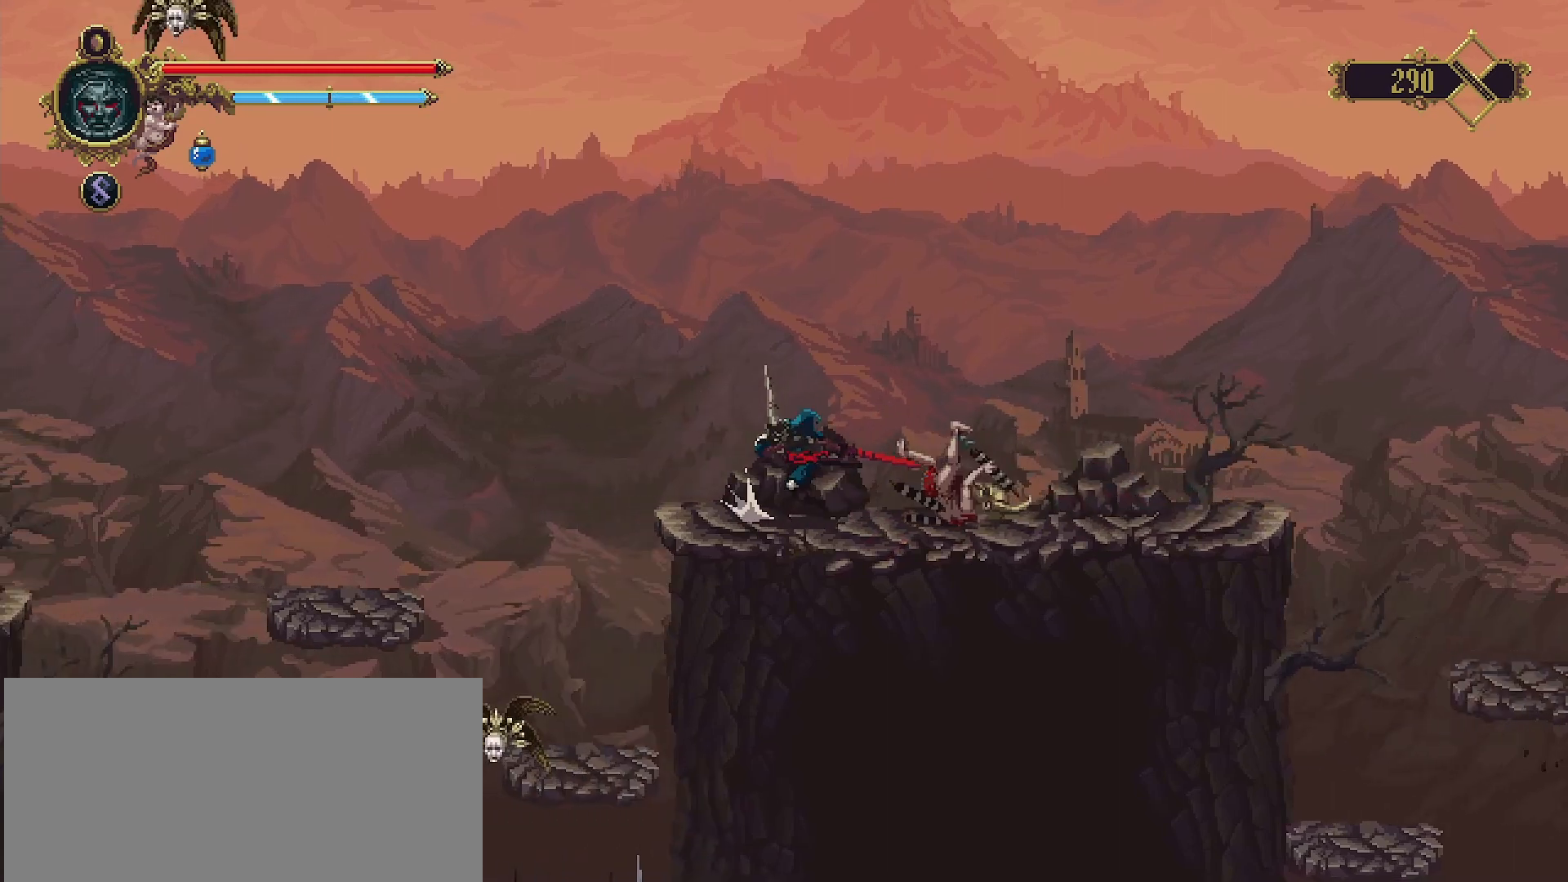
{"buttons": [], "left_stick": "left", "right_stick": "center", "events": [[100, "left_stick", "right"], [433, "CROSS", "up"], [467, "left_stick", "left"]]}
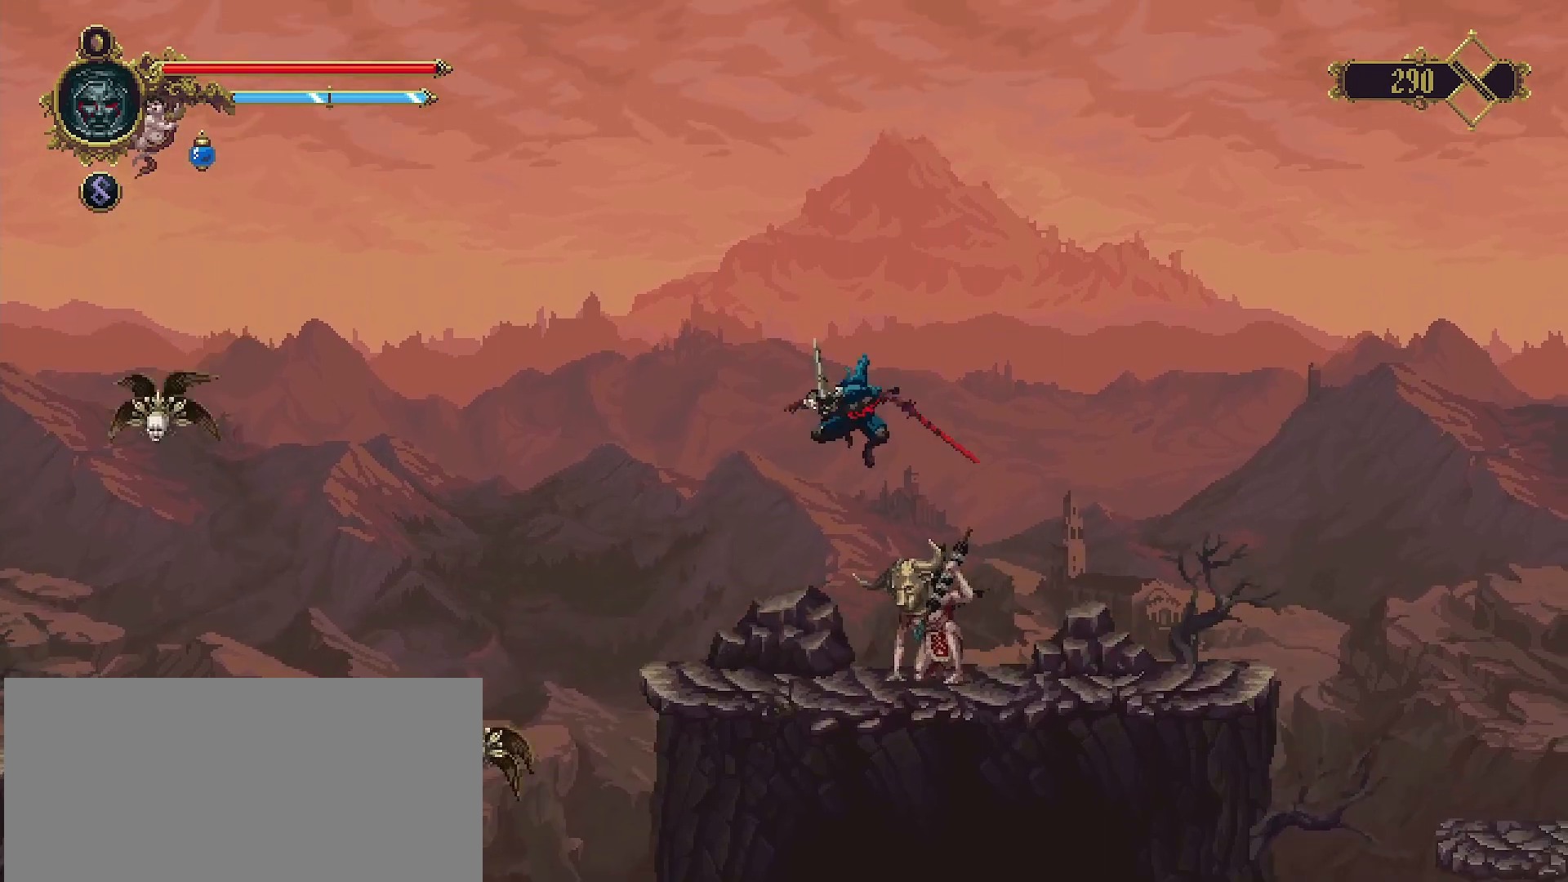
{"buttons": ["SQUARE"], "left_stick": "center", "right_stick": "center", "events": [[267, "left_stick", "right"], [367, "SQUARE", "down"], [367, "left_stick", "center"], [433, "SQUARE", "up"], [500, "SQUARE", "down"]]}
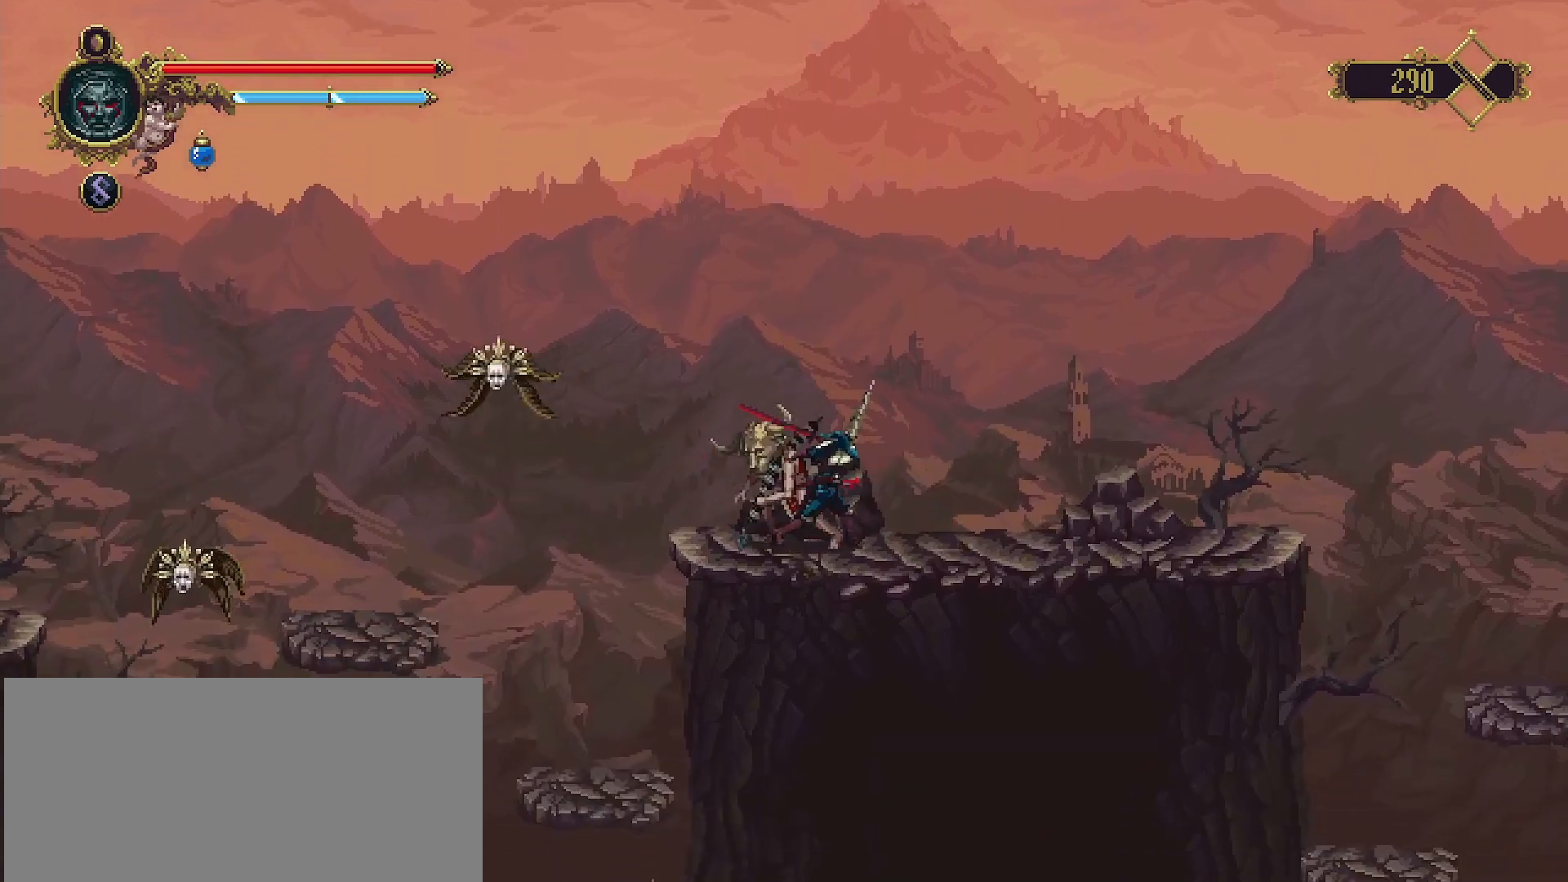
{"buttons": [], "left_stick": "down", "right_stick": "center", "events": [[67, "SQUARE", "up"], [67, "left_stick", "down"]]}
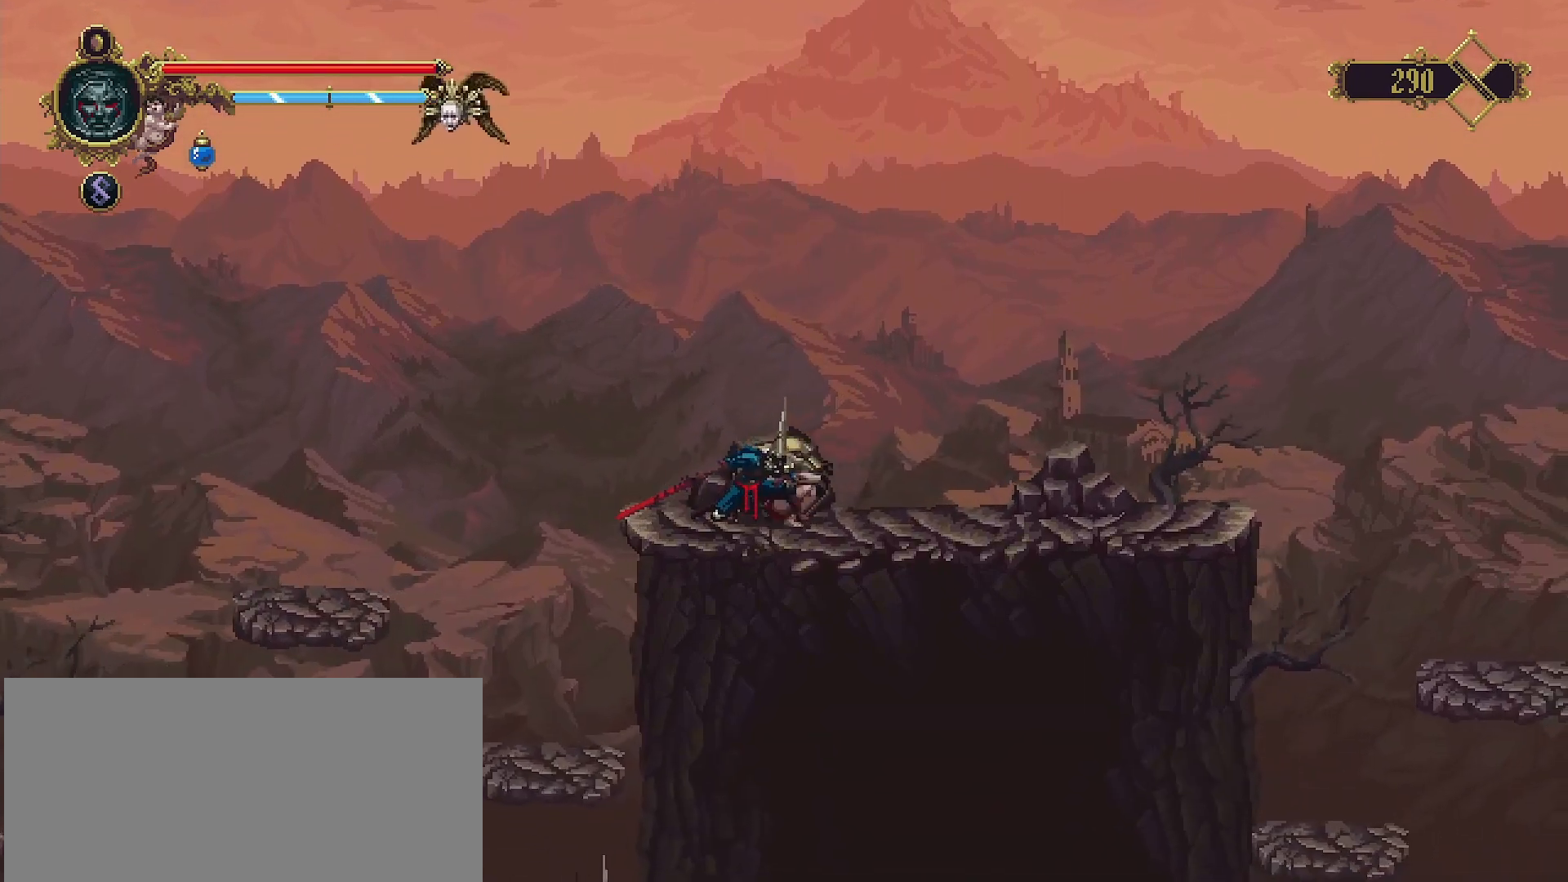
{"buttons": [], "left_stick": "right", "right_stick": "center", "events": [[267, "left_stick", "right"], [300, "SQUARE", "down"], [400, "SQUARE", "up"]]}
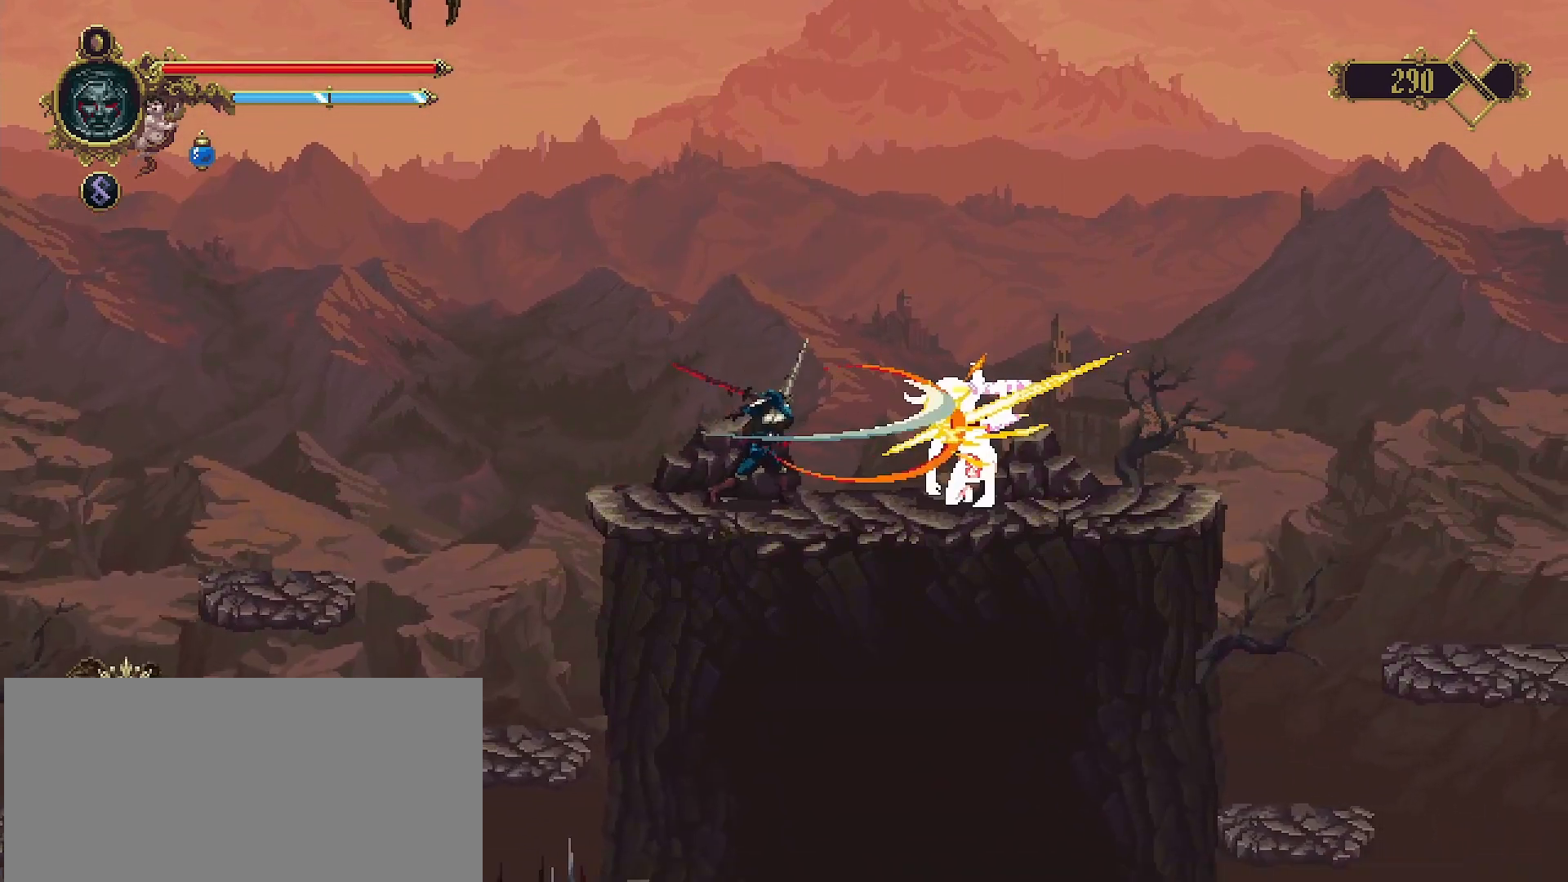
{"buttons": [], "left_stick": "right", "right_stick": "center", "events": [[233, "SQUARE", "down"], [367, "SQUARE", "up"], [433, "SQUARE", "down"], [500, "SQUARE", "up"]]}
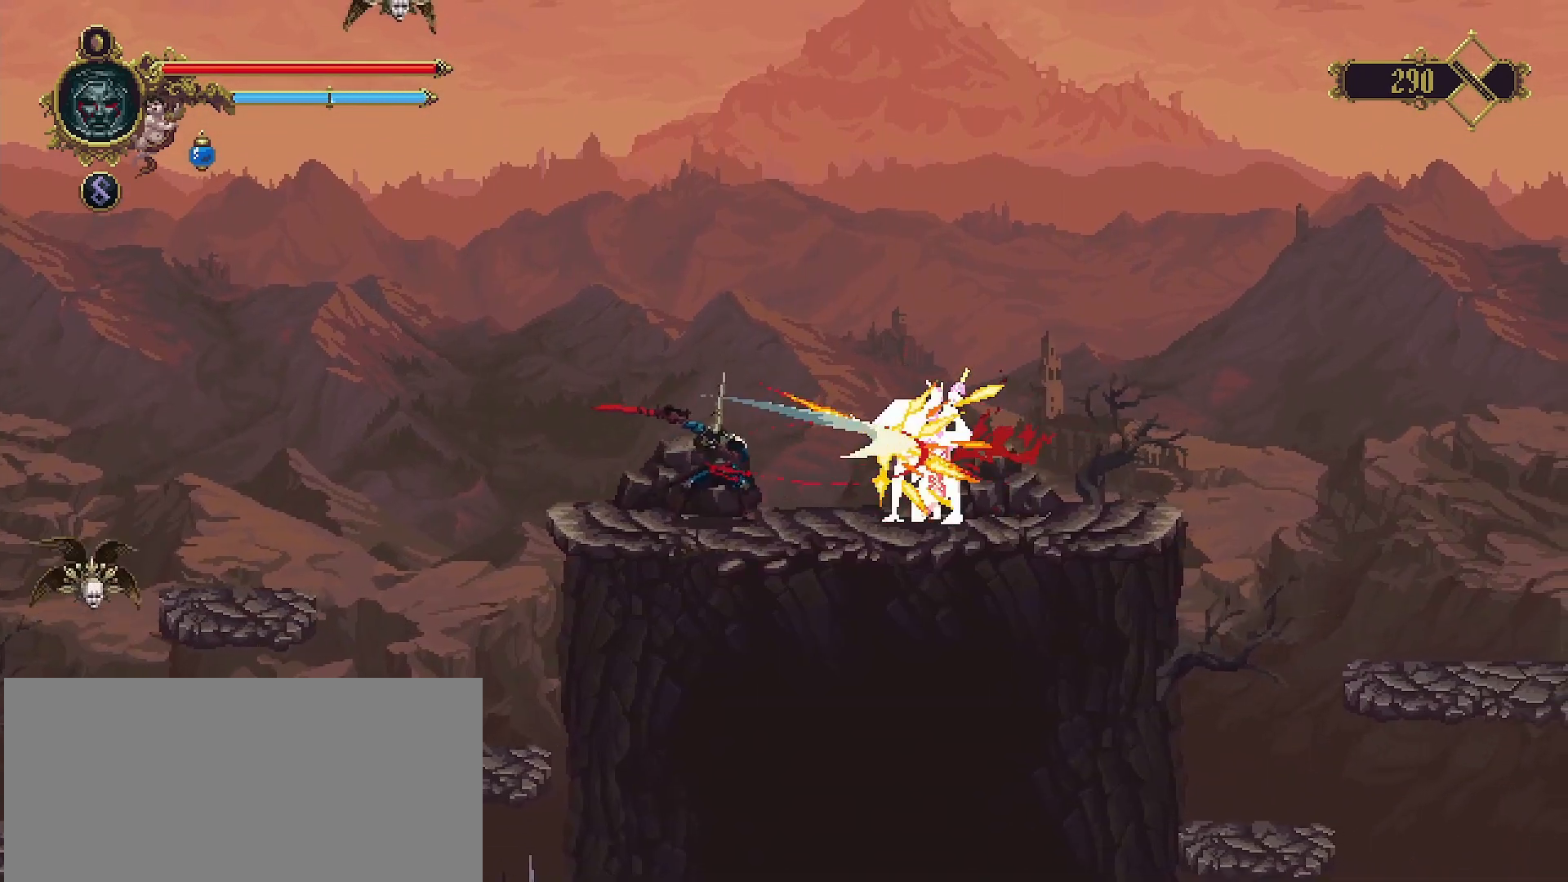
{"buttons": ["SQUARE"], "left_stick": "right", "right_stick": "center", "events": [[100, "SQUARE", "down"], [167, "SQUARE", "up"], [267, "SQUARE", "down"], [367, "SQUARE", "up"], [433, "SQUARE", "down"]]}
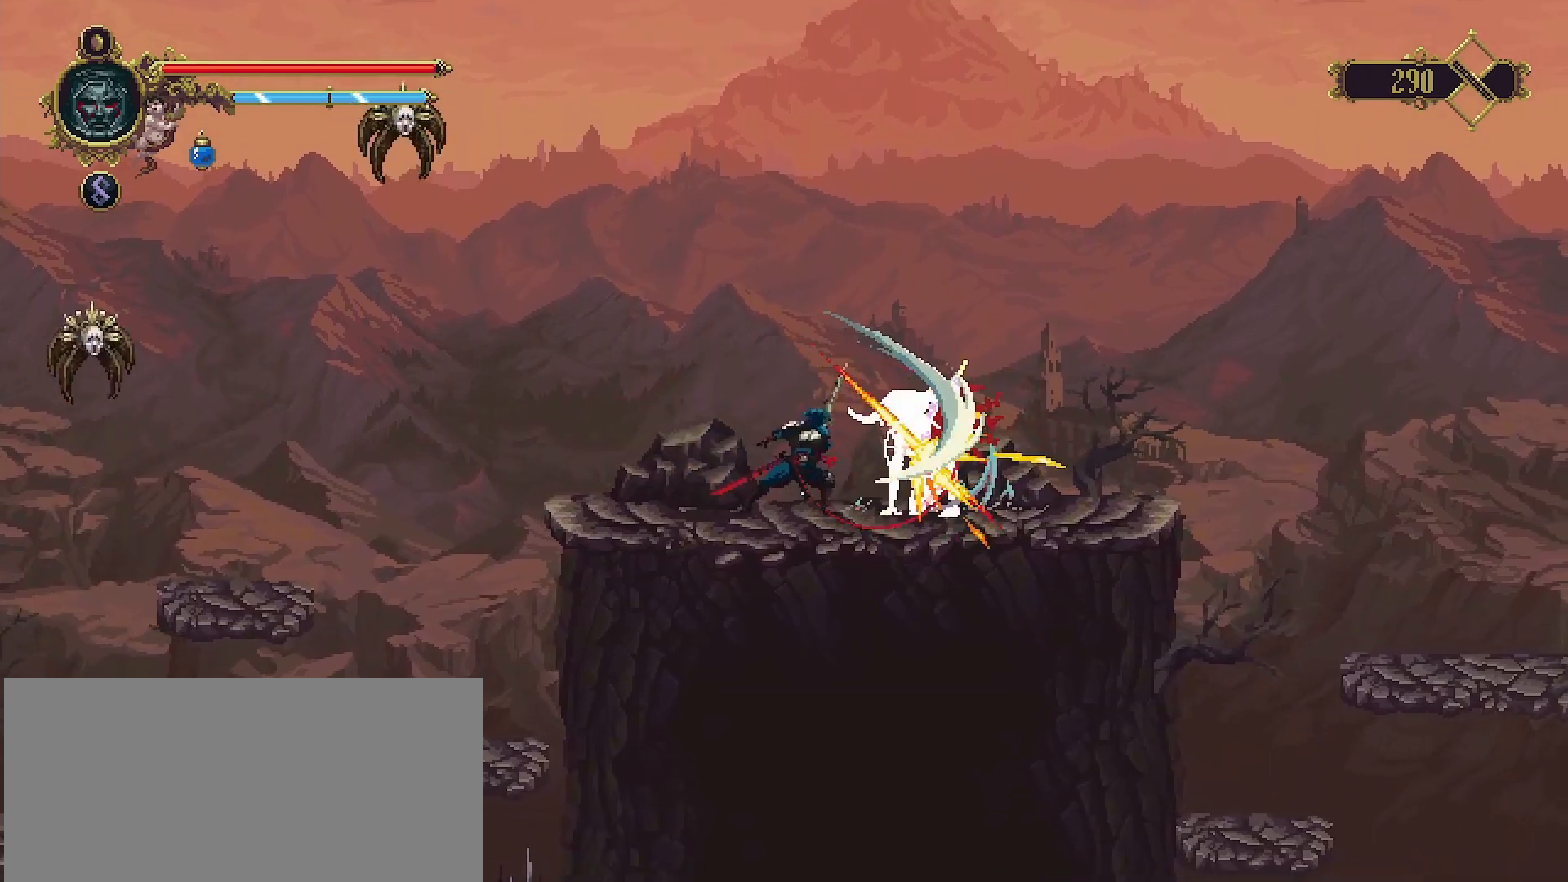
{"buttons": [], "left_stick": "right", "right_stick": "center", "events": [[33, "SQUARE", "up"], [100, "SQUARE", "down"], [233, "SQUARE", "up"]]}